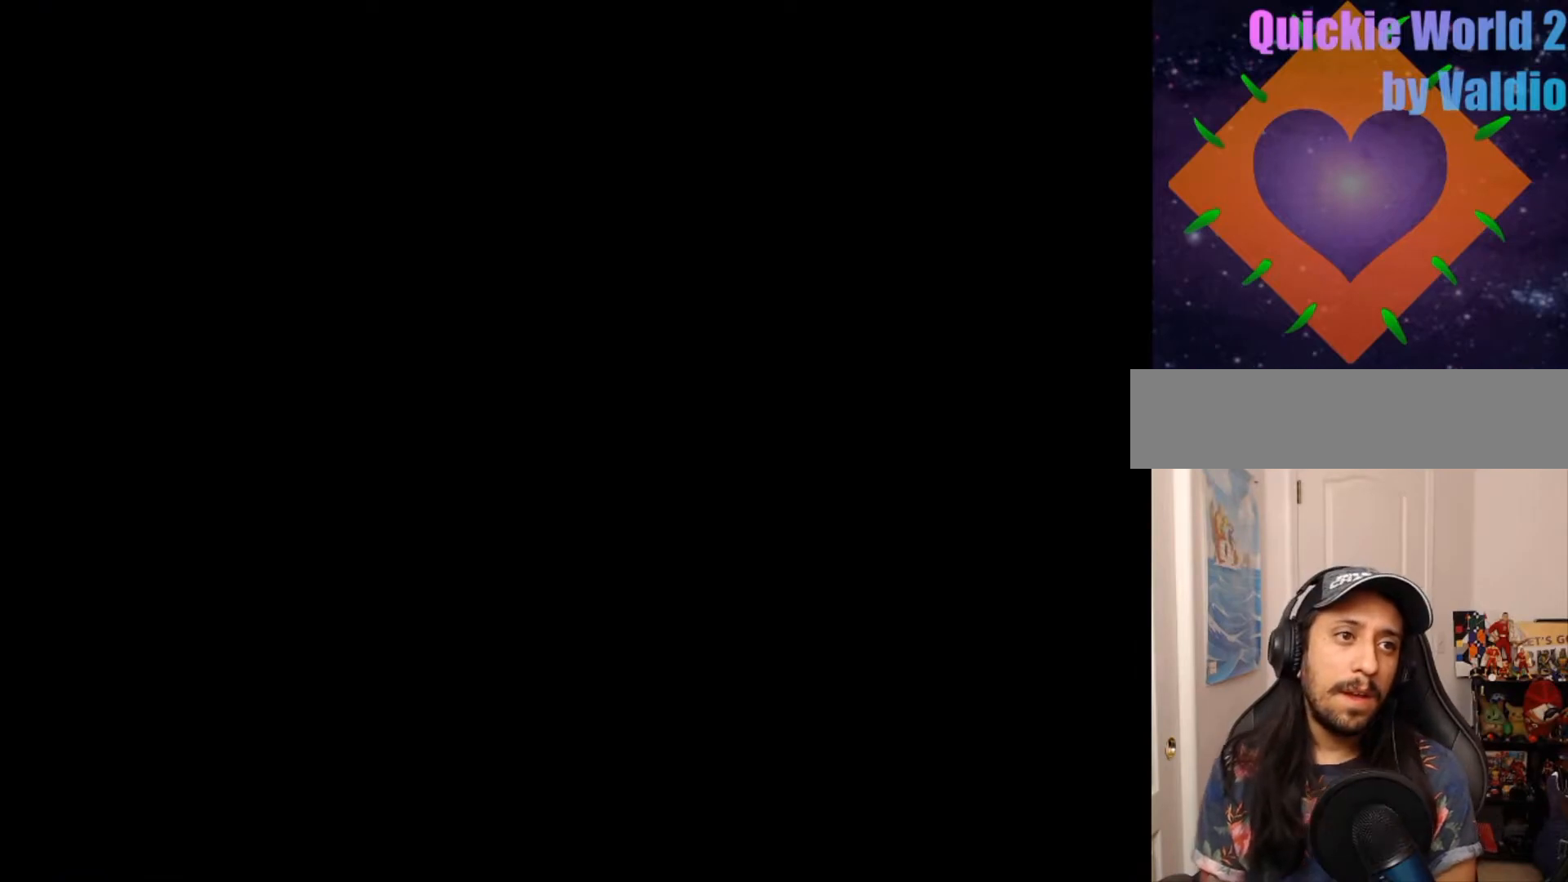
Gameplay with a controller (Nintendo layout); each line is a JSON object with the inputs held at the frame after it (dt_ms = milliseconds from this image to that frame). "events" lists button and stick changes between this image and that frame as [ms after this image, input, new state], when the widget could be followed in between. Not read: L3 R3.
{"dt_ms": 500, "buttons": [], "events": []}
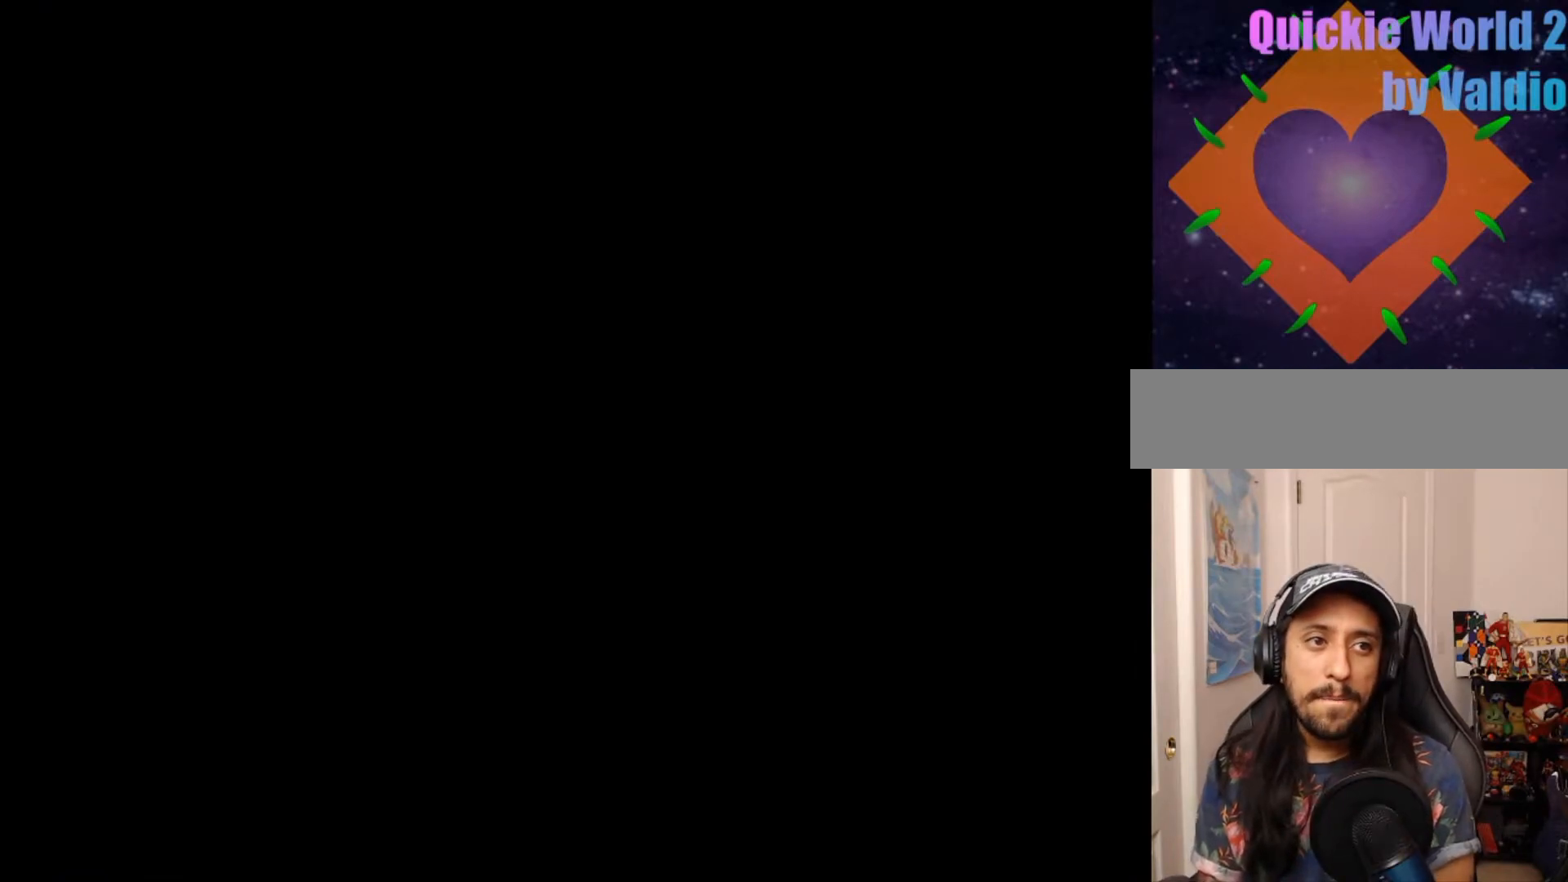
{"dt_ms": 500, "buttons": ["Y"], "events": [[383, "Y", "down"]]}
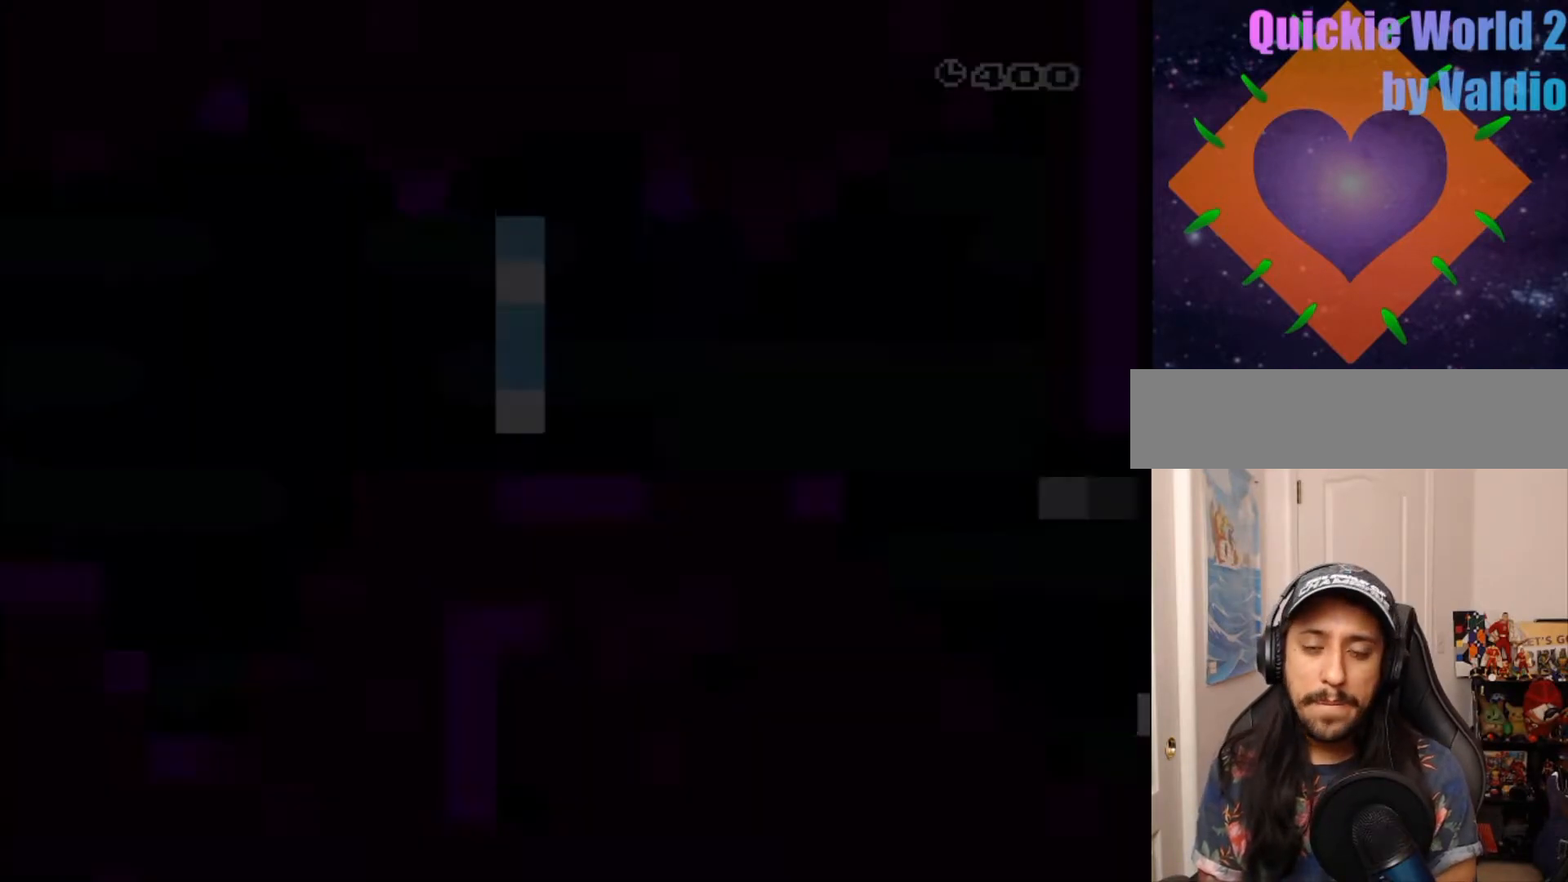
{"dt_ms": 500, "buttons": ["Y", "DPAD_RIGHT"], "events": [[250, "DPAD_RIGHT", "down"]]}
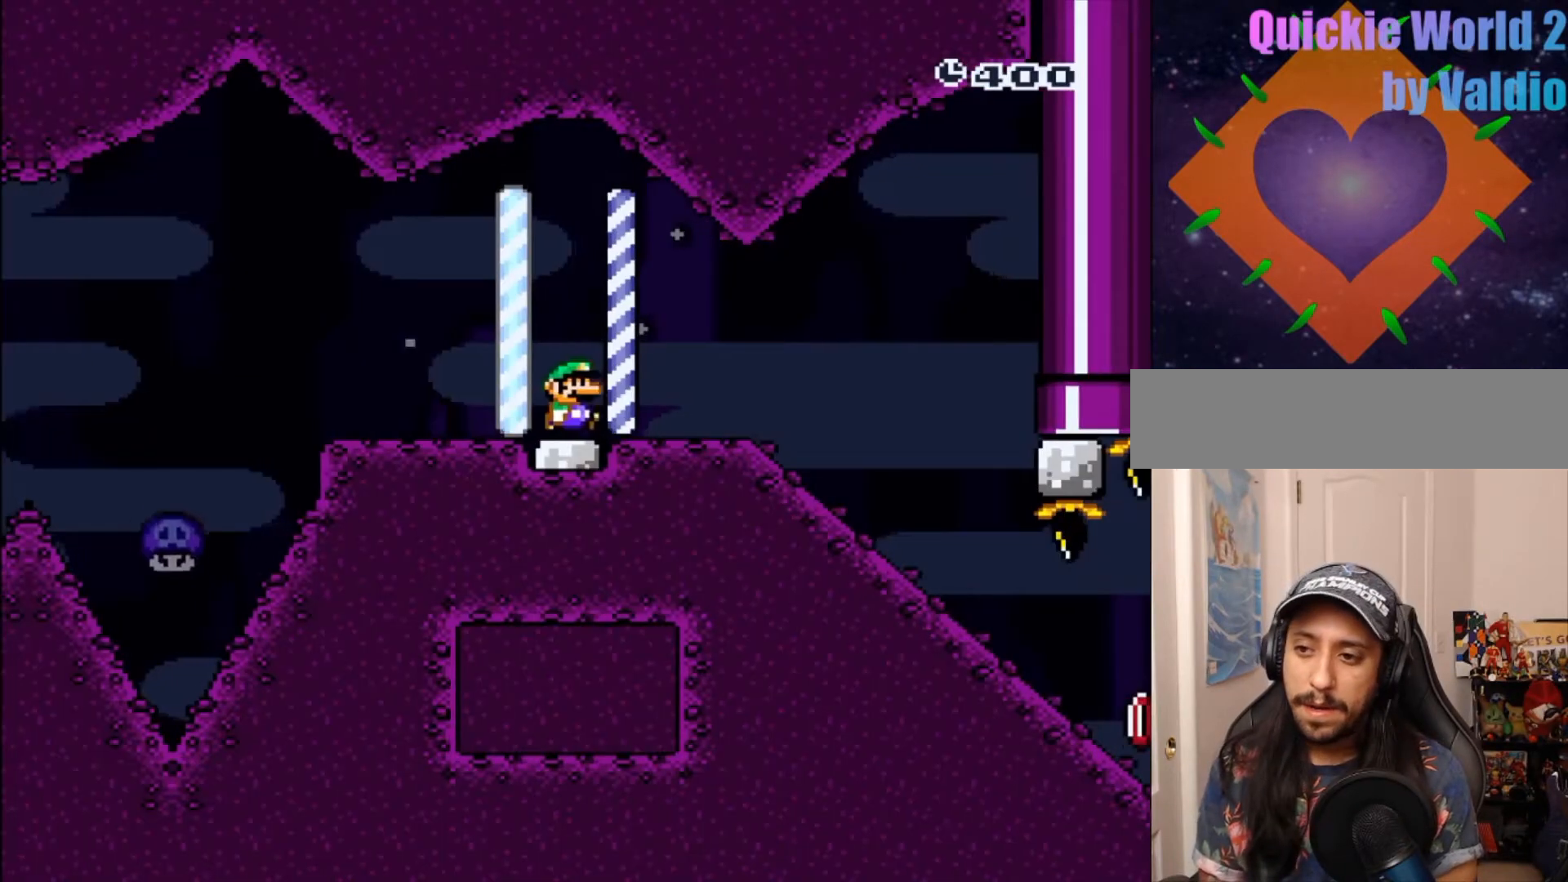
{"dt_ms": 500, "buttons": ["Y", "DPAD_DOWN"], "events": [[383, "DPAD_DOWN", "down"], [400, "DPAD_RIGHT", "up"]]}
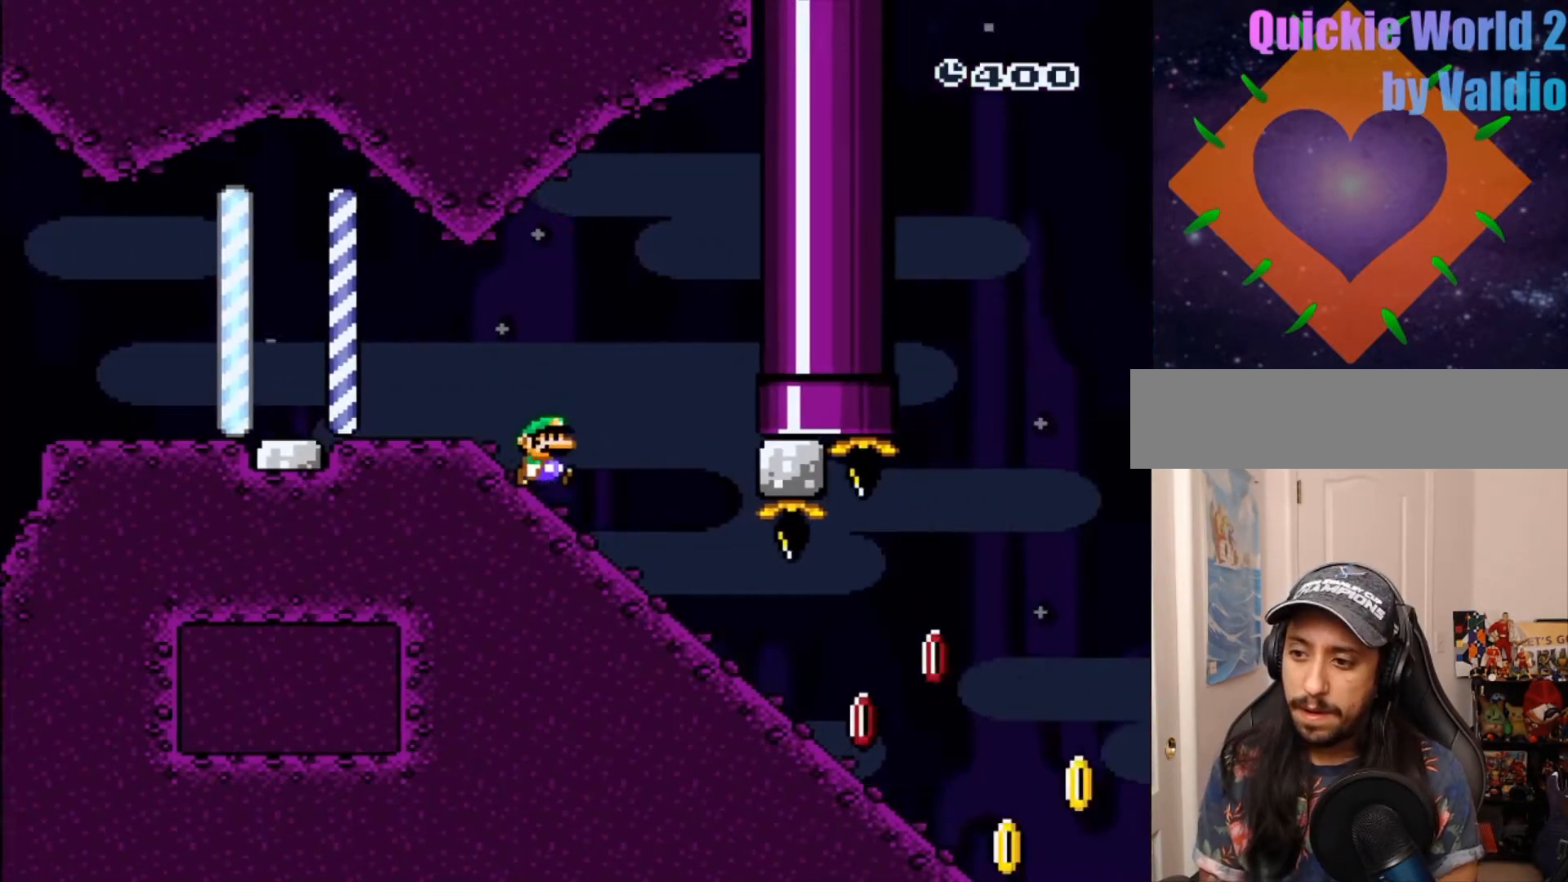
{"dt_ms": 500, "buttons": ["Y", "DPAD_DOWN"], "events": []}
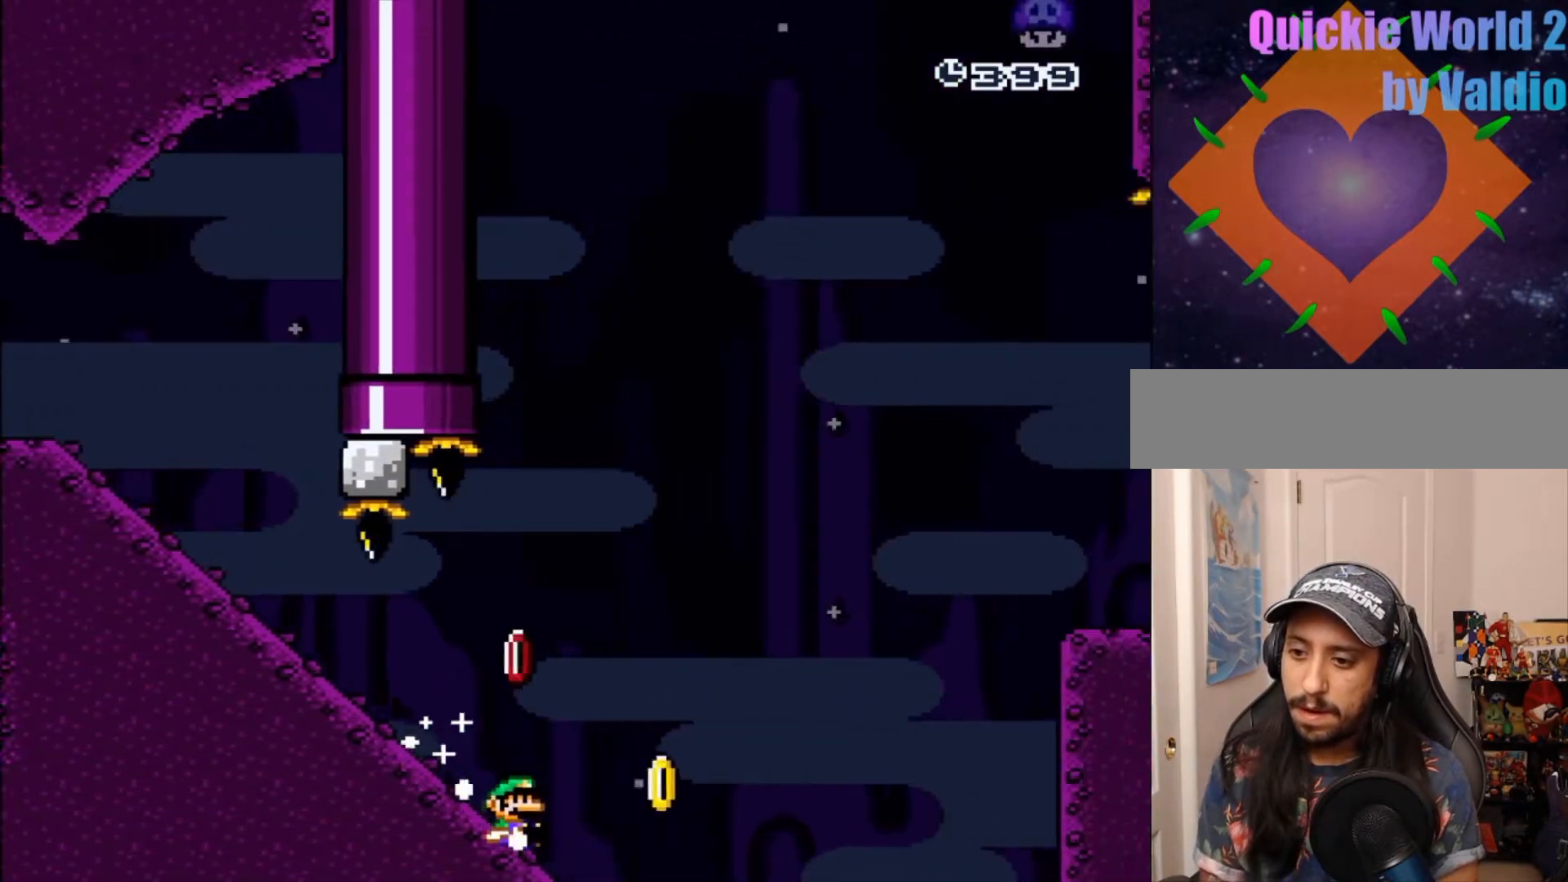
{"dt_ms": 500, "buttons": ["Y"], "events": [[33, "B", "down"], [183, "DPAD_DOWN", "up"], [417, "B", "up"]]}
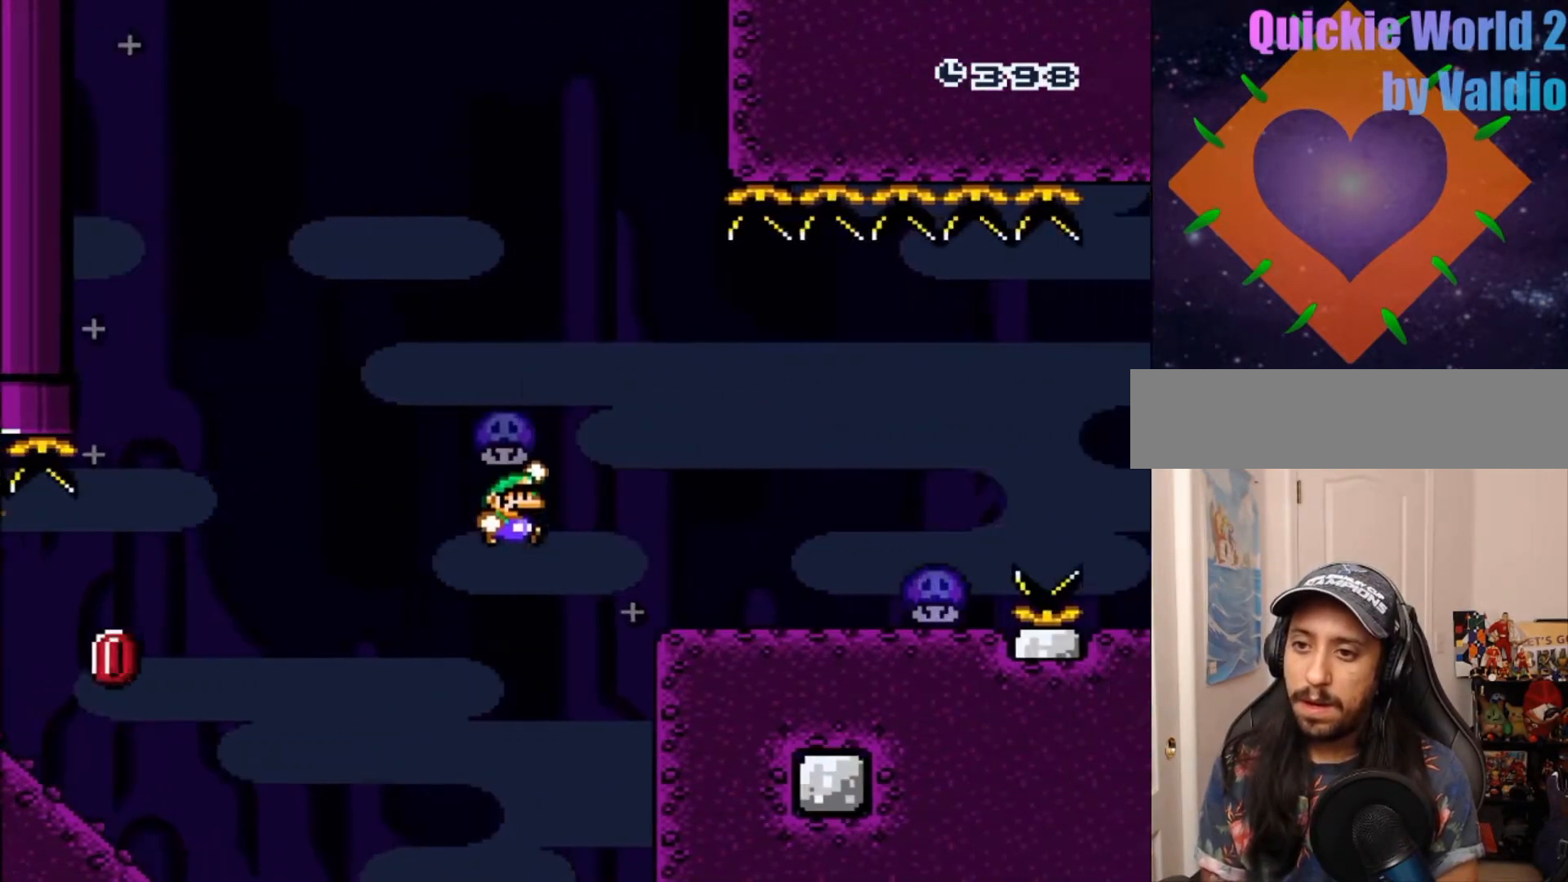
{"dt_ms": 500, "buttons": ["A", "DPAD_RIGHT"], "events": [[100, "DPAD_RIGHT", "down"], [233, "Y", "up"], [283, "A", "down"]]}
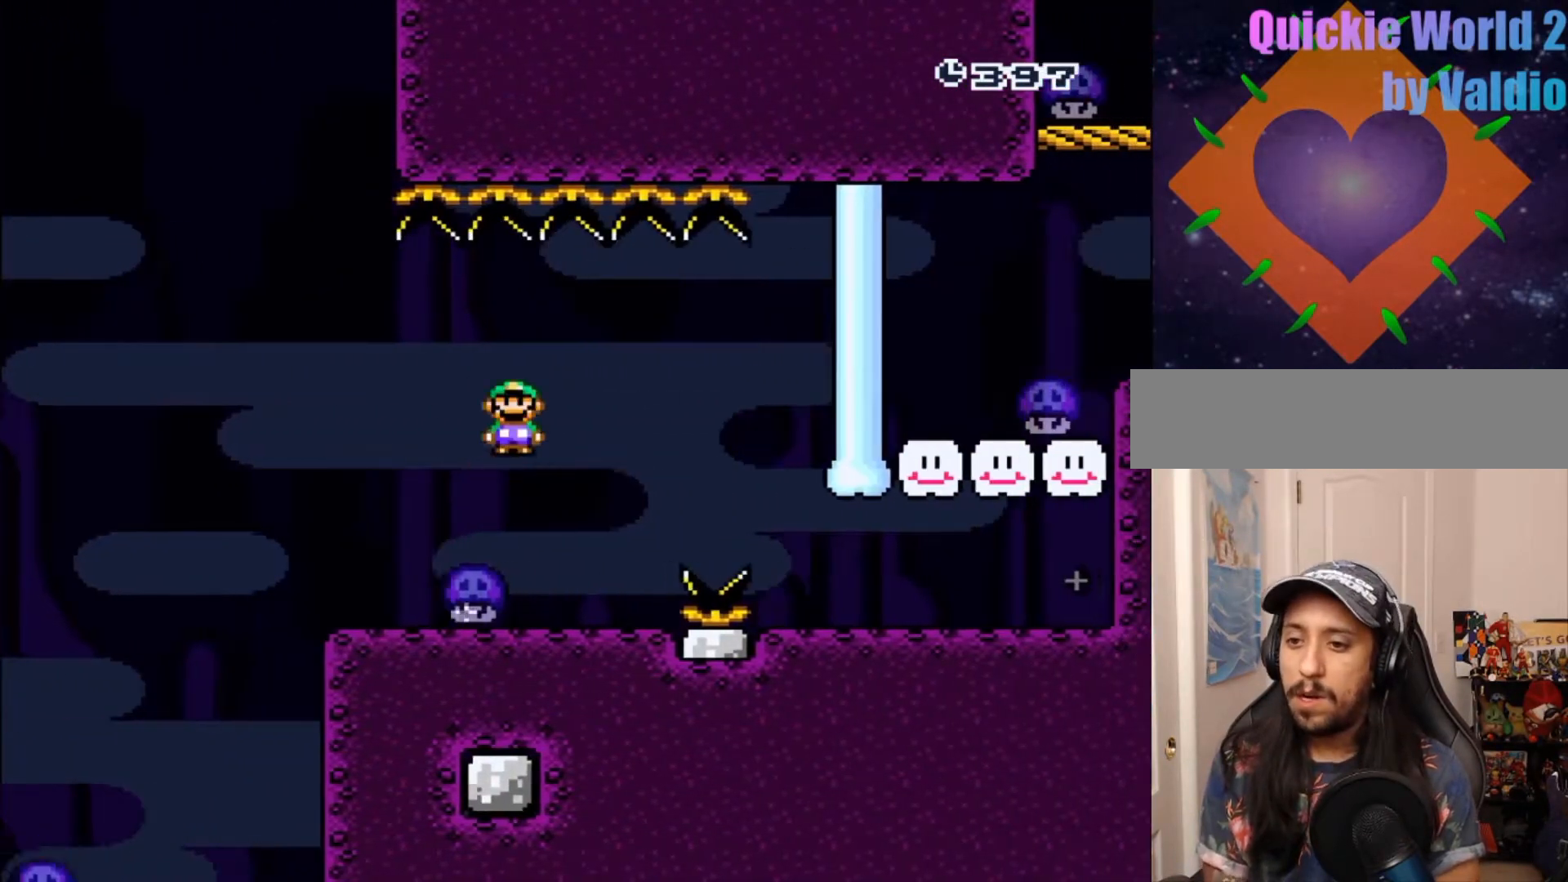
{"dt_ms": 500, "buttons": ["B", "Y", "DPAD_RIGHT"], "events": [[100, "A", "up"], [150, "Y", "down"], [400, "B", "down"]]}
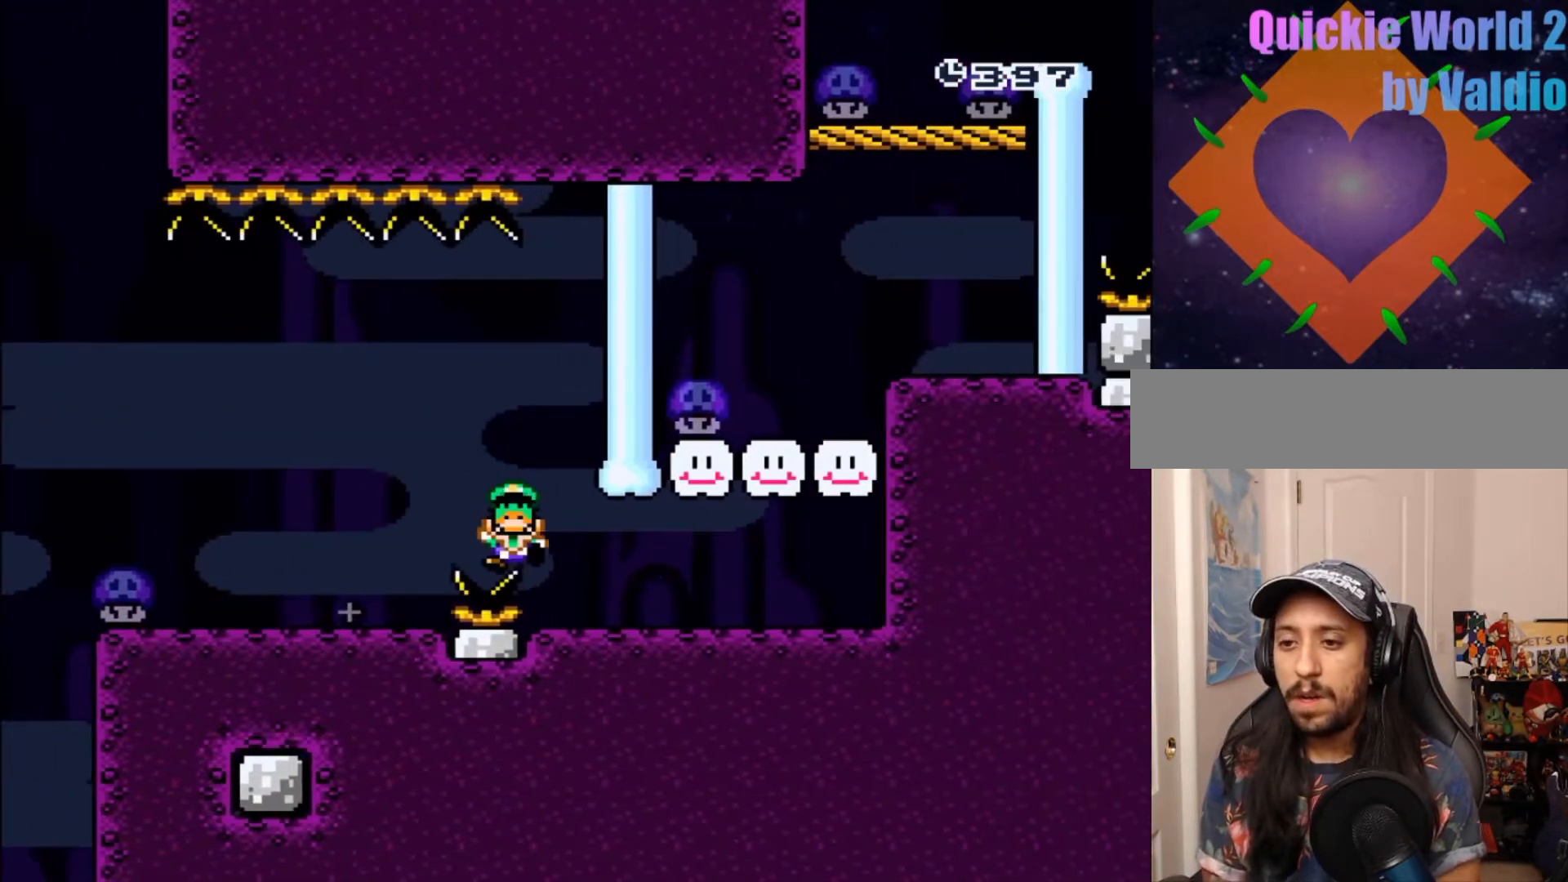
{"dt_ms": 500, "buttons": ["A"], "events": [[150, "Y", "up"], [217, "B", "up"], [300, "DPAD_RIGHT", "up"], [350, "A", "down"], [433, "A", "up"], [467, "A", "down"]]}
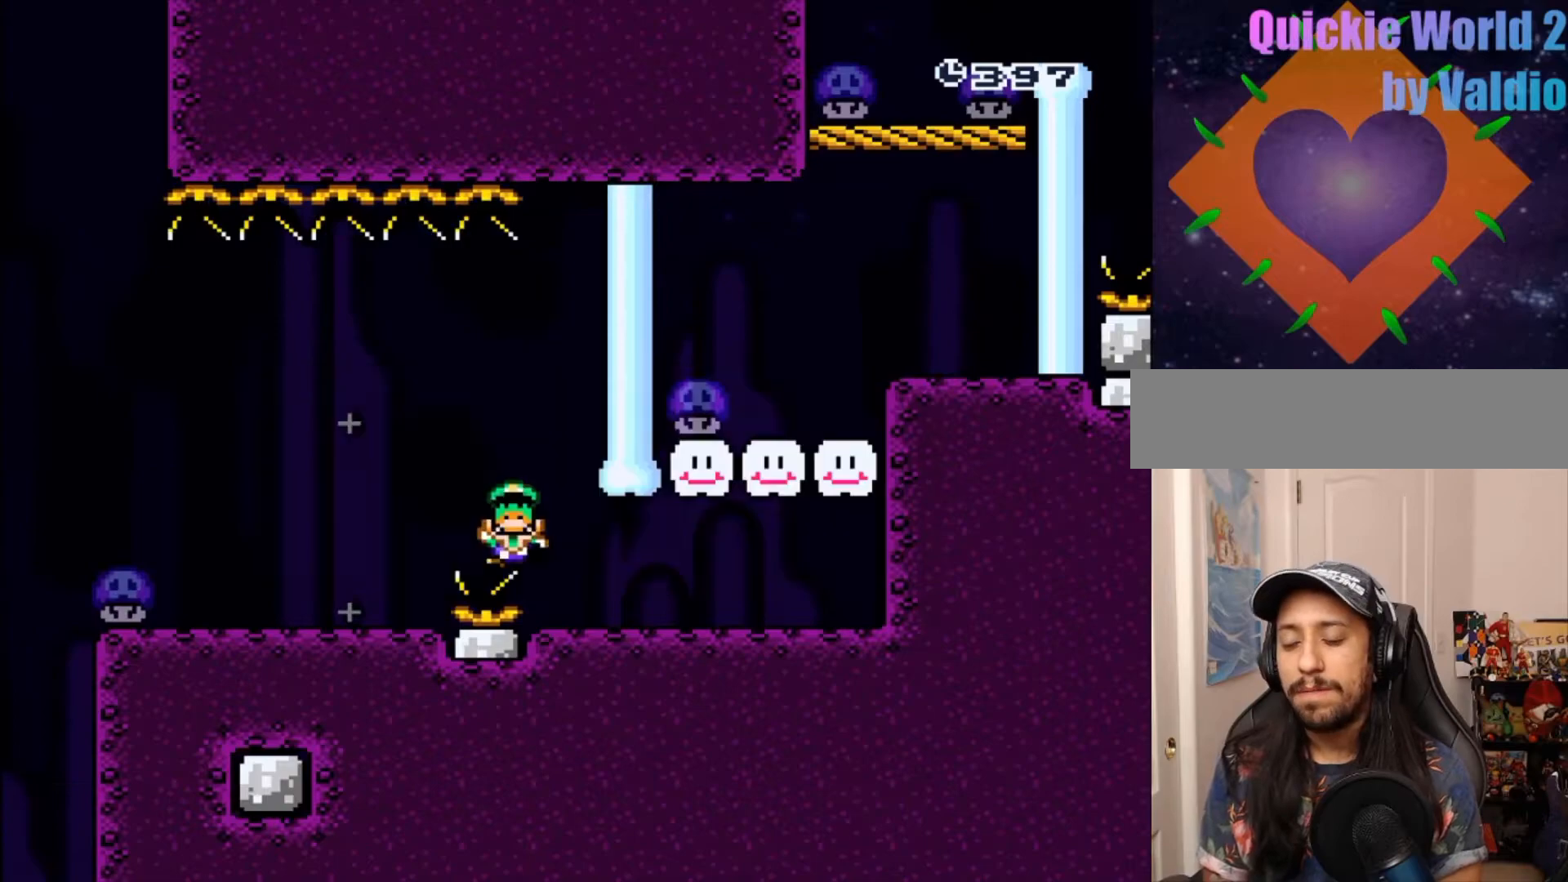
{"dt_ms": 500, "buttons": ["A"]}
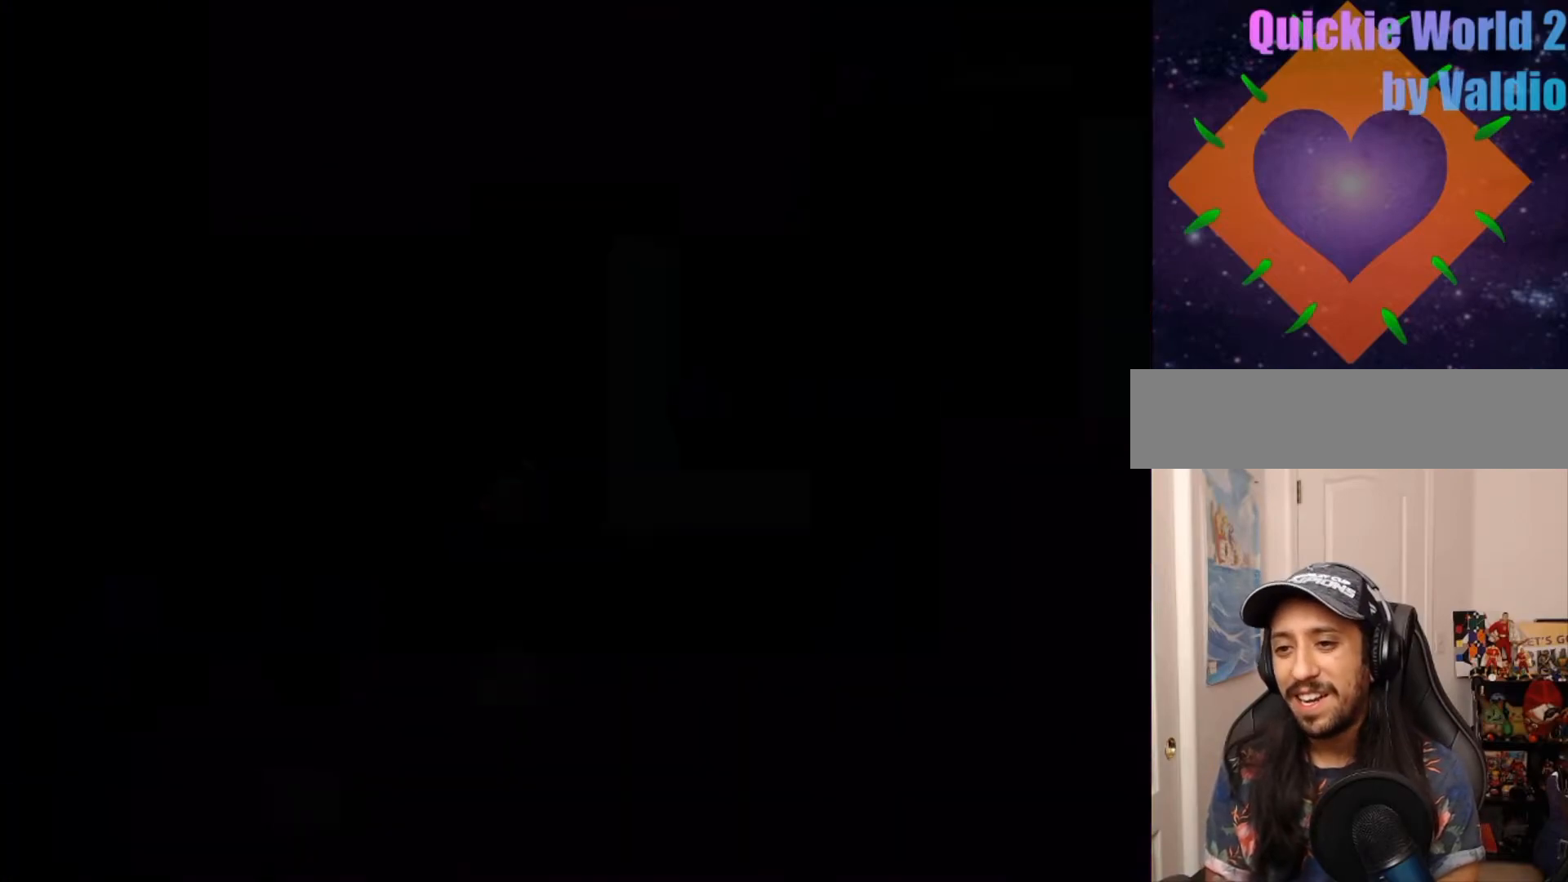
{"dt_ms": 500, "buttons": ["Y"], "events": [[33, "A", "up"], [217, "Y", "down"]]}
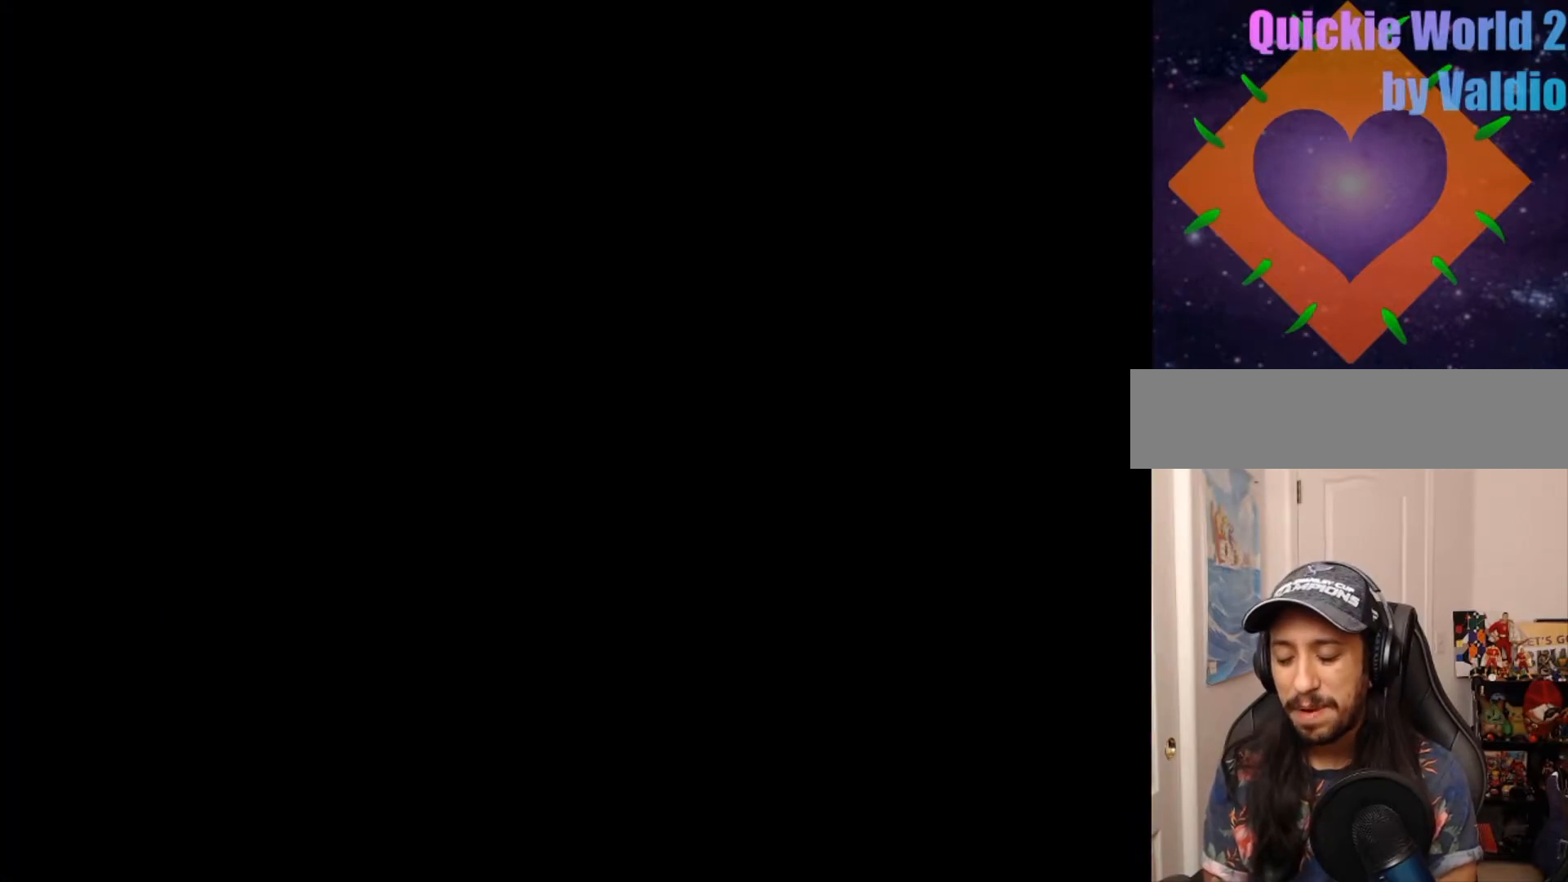
{"dt_ms": 500, "buttons": ["Y", "DPAD_RIGHT"], "events": [[367, "DPAD_RIGHT", "down"]]}
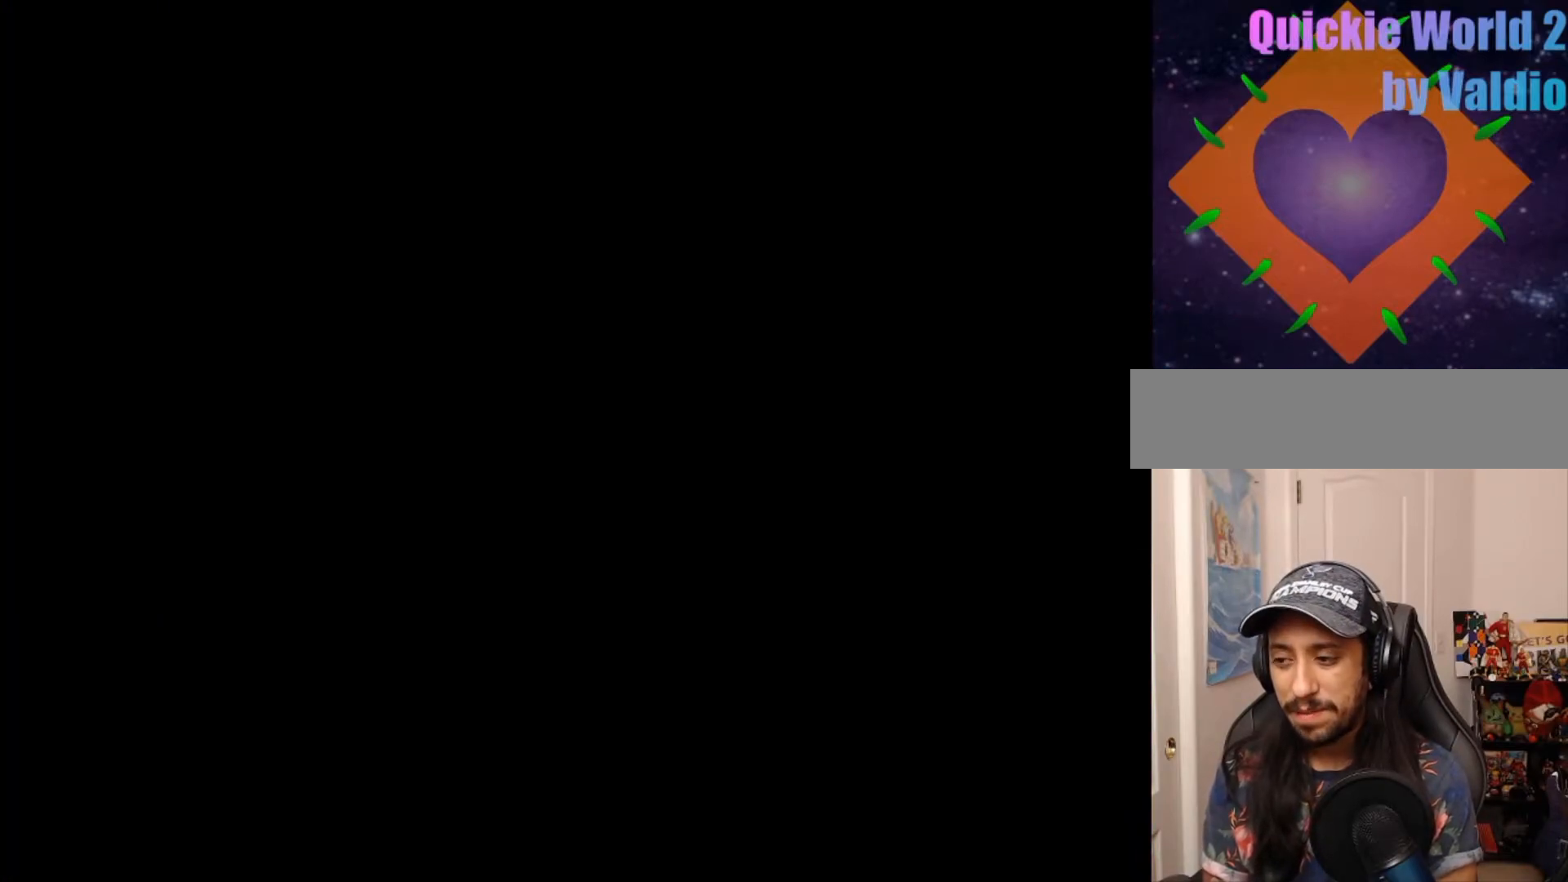
{"dt_ms": 500, "buttons": ["Y"], "events": [[67, "DPAD_RIGHT", "up"], [317, "DPAD_RIGHT", "down"], [467, "DPAD_RIGHT", "up"]]}
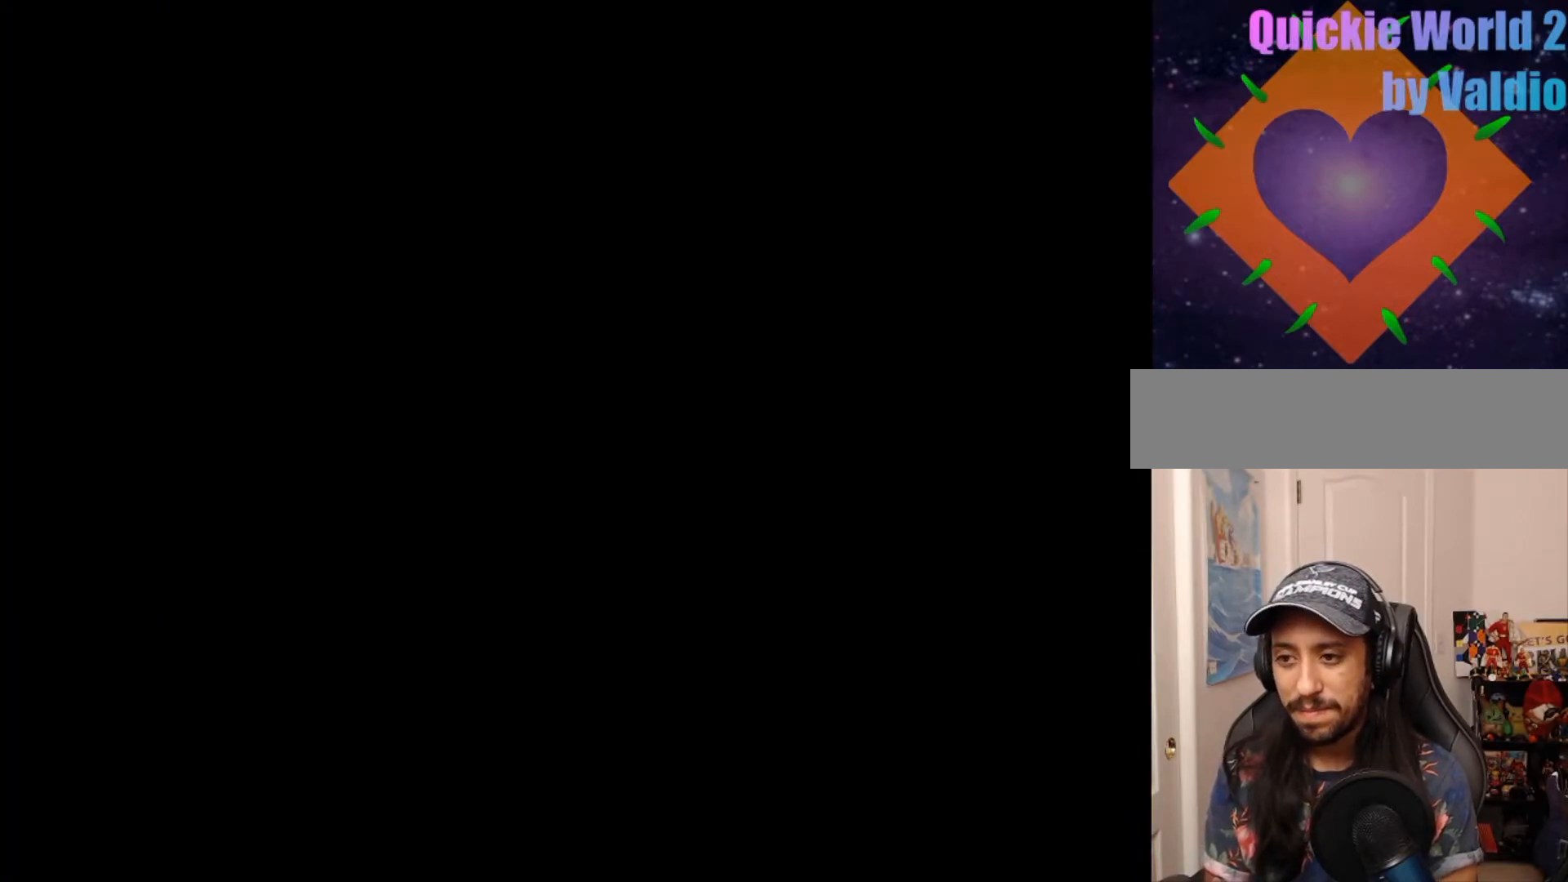
{"dt_ms": 1000, "buttons": ["Y", "DPAD_RIGHT"]}
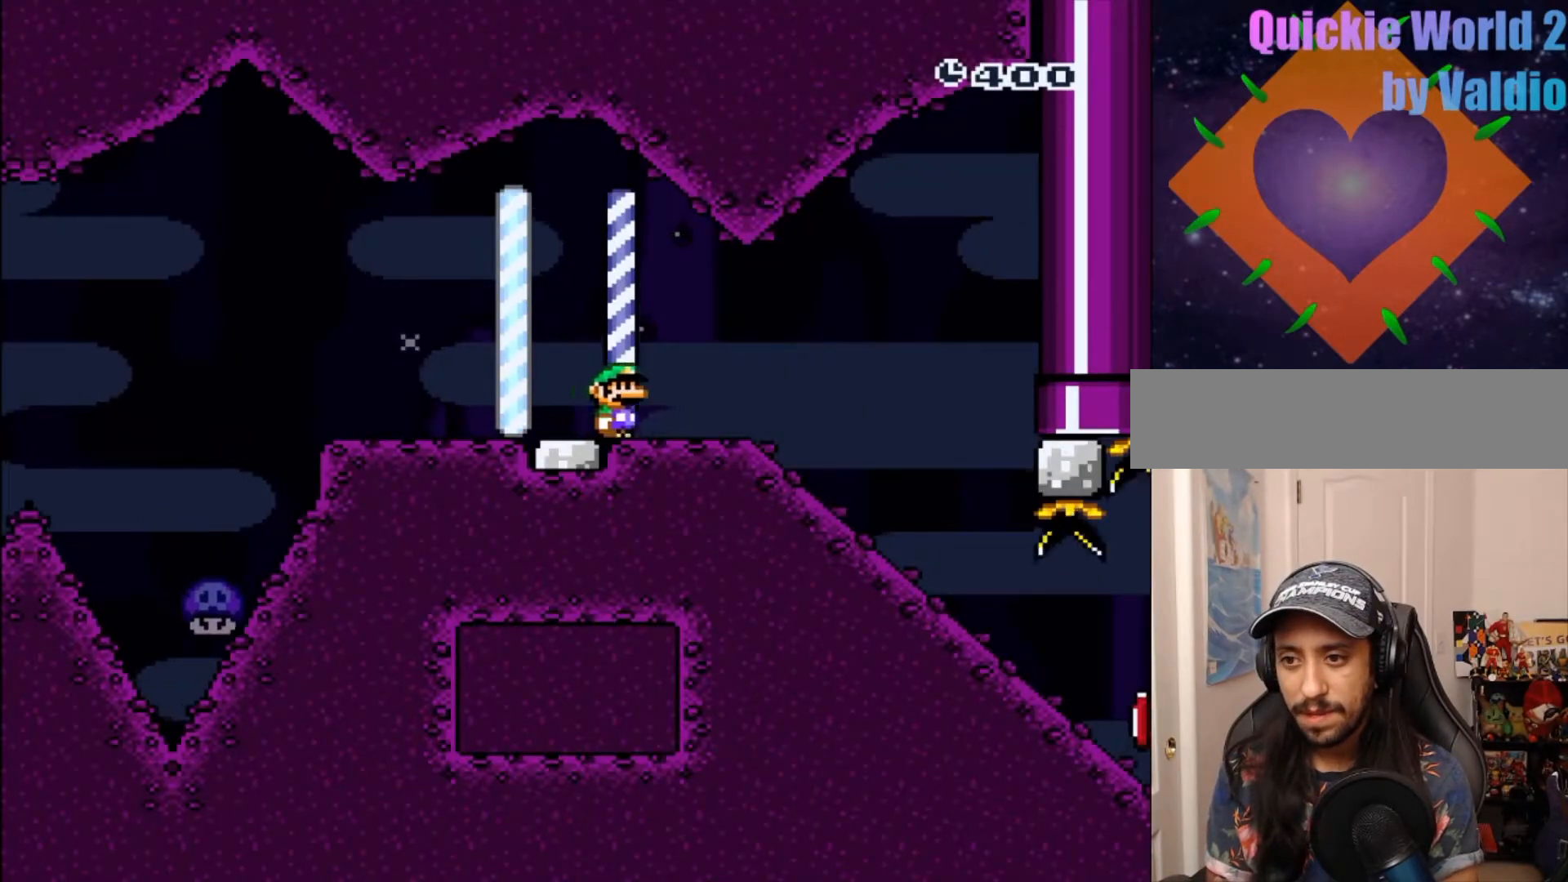
{"dt_ms": 500, "buttons": ["Y", "DPAD_DOWN"], "events": [[283, "DPAD_DOWN", "down"], [300, "DPAD_RIGHT", "up"]]}
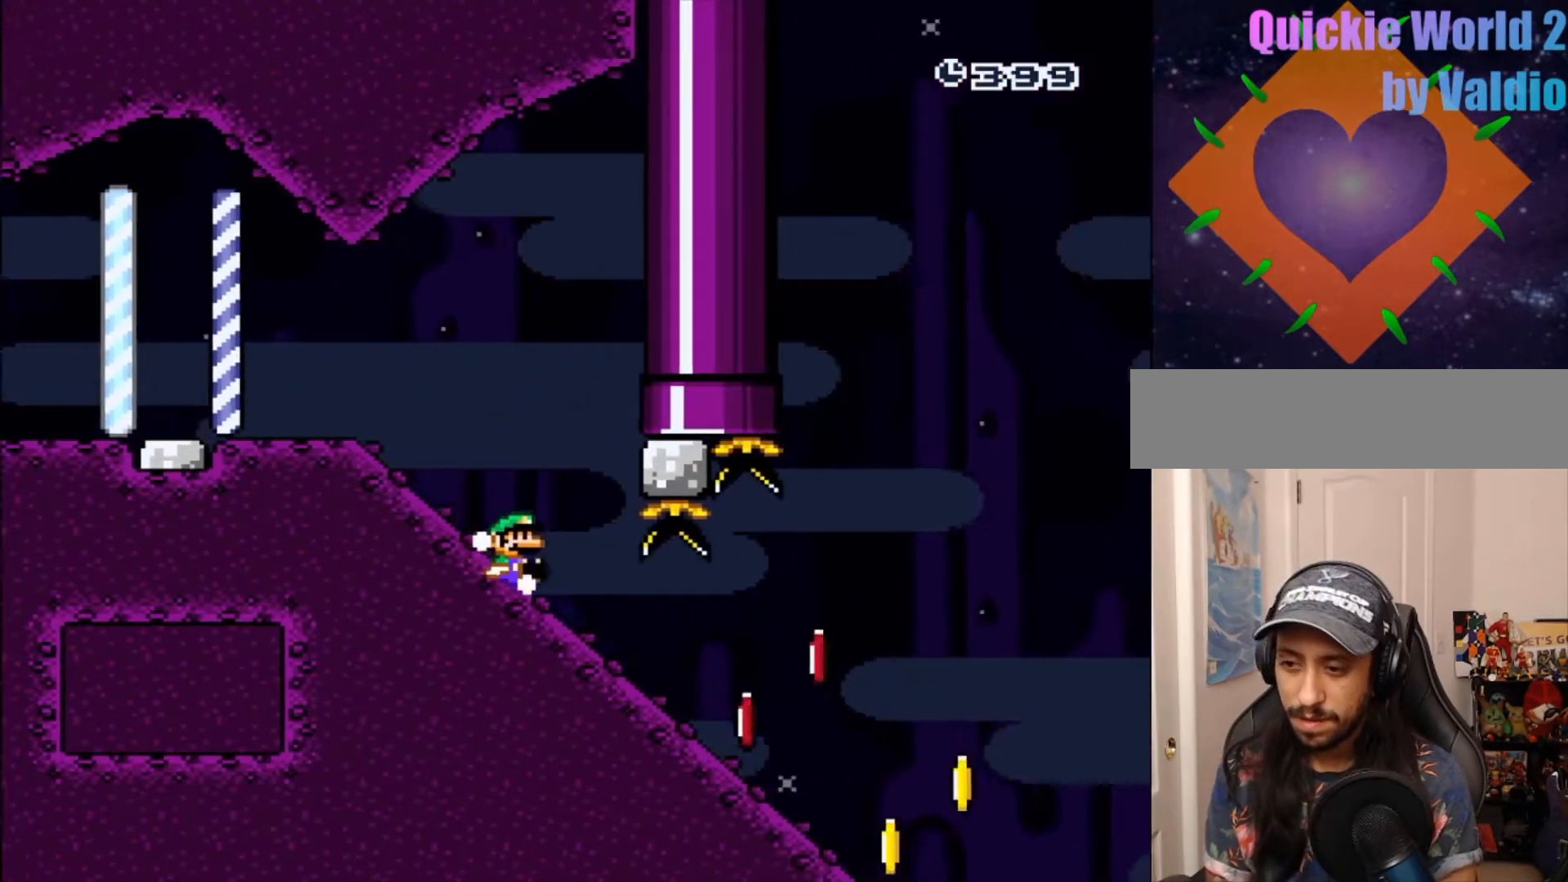
{"dt_ms": 500, "buttons": ["B", "Y", "DPAD_DOWN"], "events": [[250, "DPAD_RIGHT", "down"], [317, "DPAD_RIGHT", "up"], [433, "B", "down"]]}
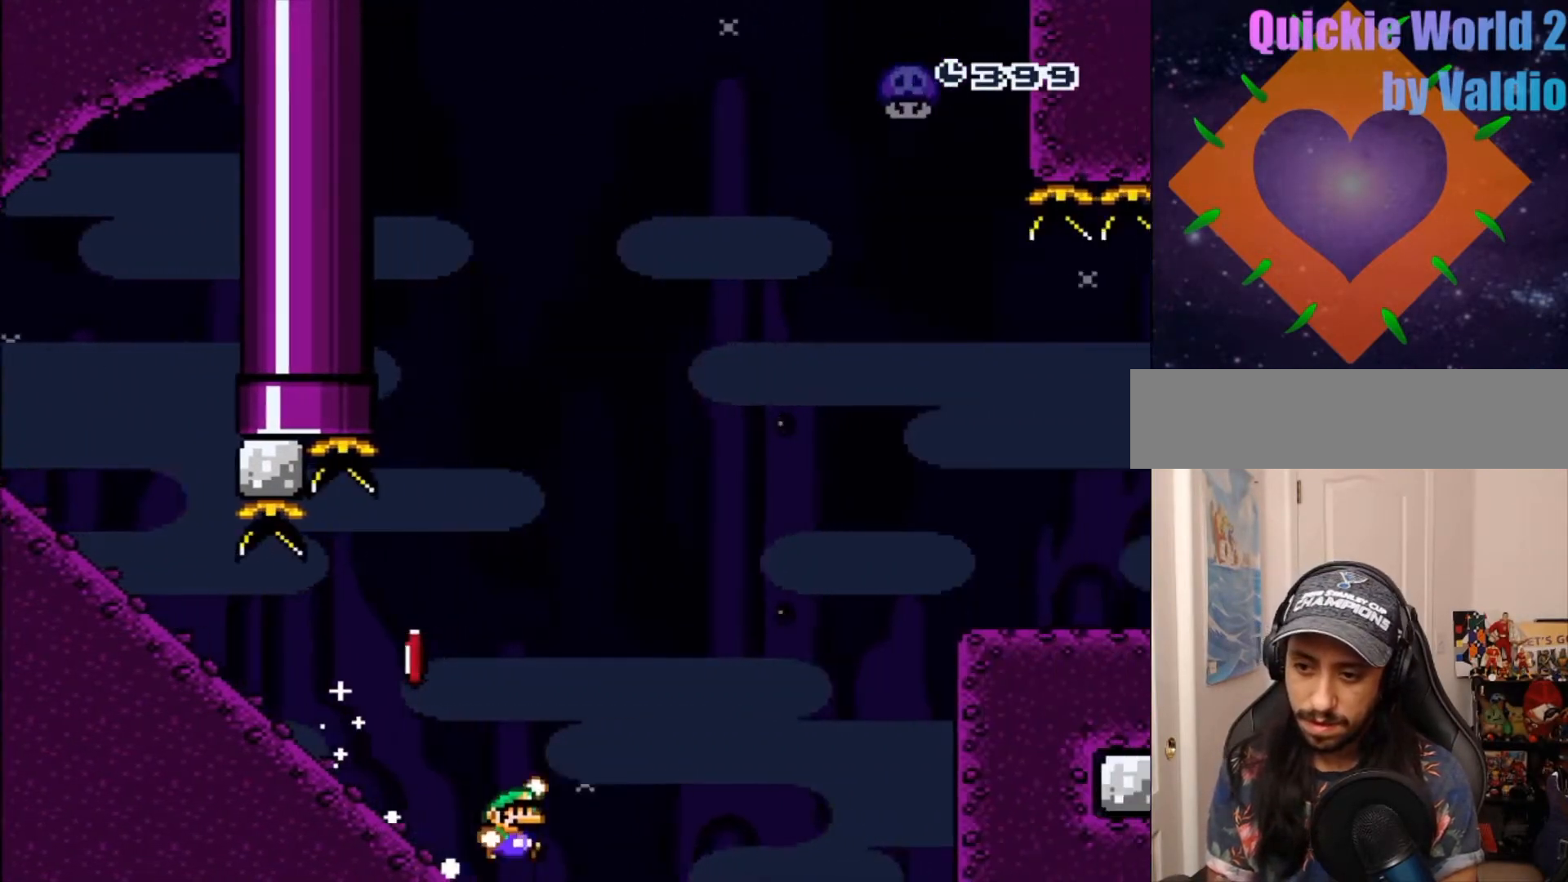
{"dt_ms": 500, "buttons": ["DPAD_RIGHT"], "events": [[83, "DPAD_DOWN", "up"], [333, "B", "up"], [483, "DPAD_RIGHT", "down"], [500, "Y", "up"]]}
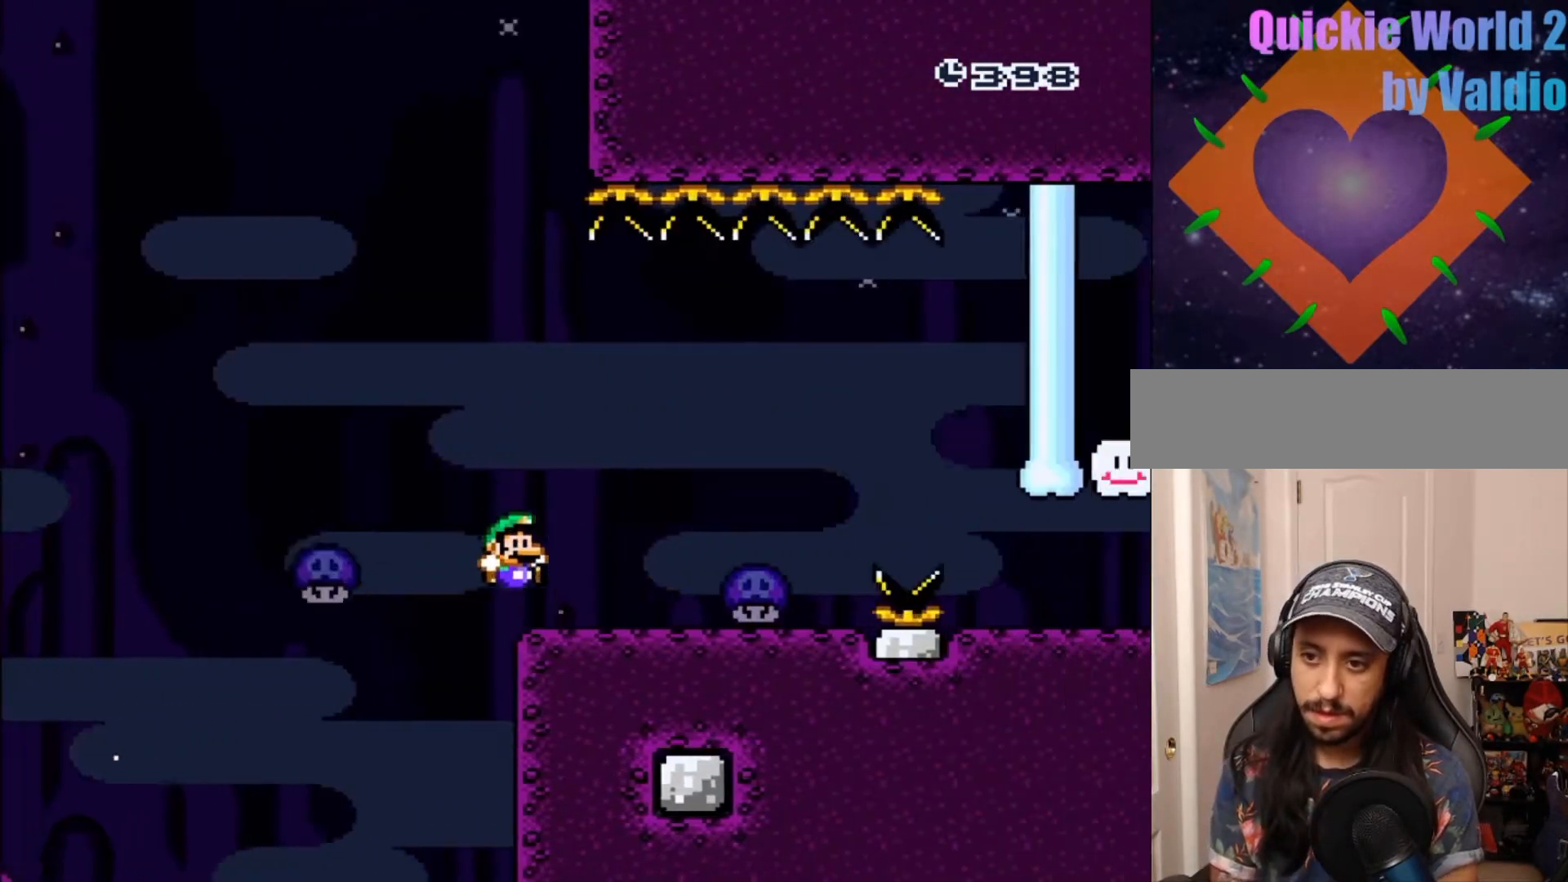
{"dt_ms": 500, "buttons": ["A"], "events": [[117, "A", "down"], [217, "DPAD_RIGHT", "up"]]}
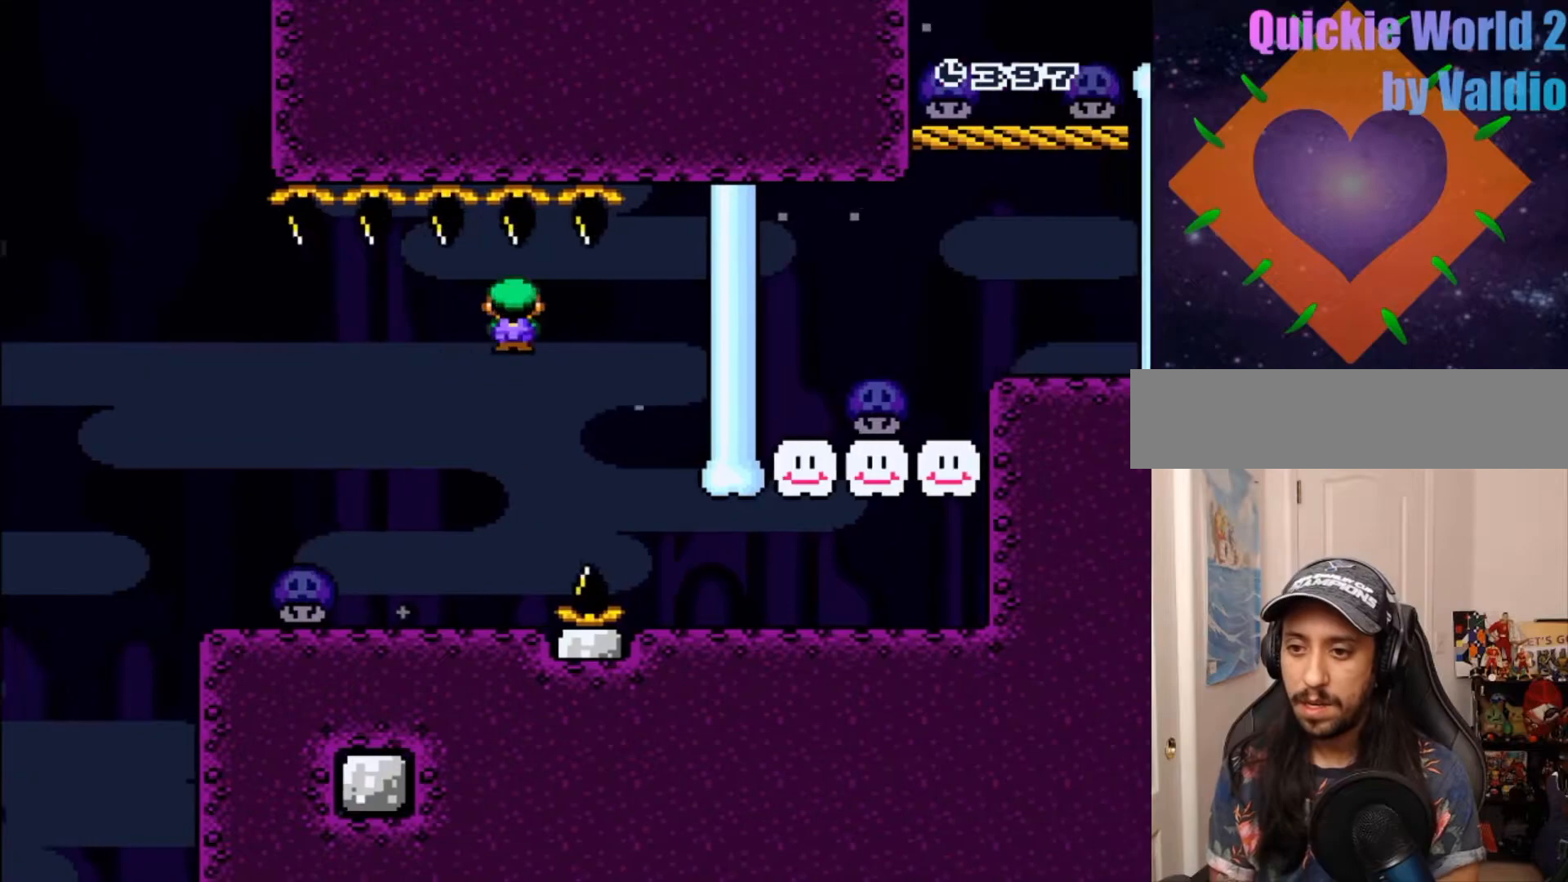
{"dt_ms": 500, "buttons": ["Y", "DPAD_RIGHT"], "events": [[267, "A", "up"], [333, "Y", "down"], [383, "DPAD_RIGHT", "down"]]}
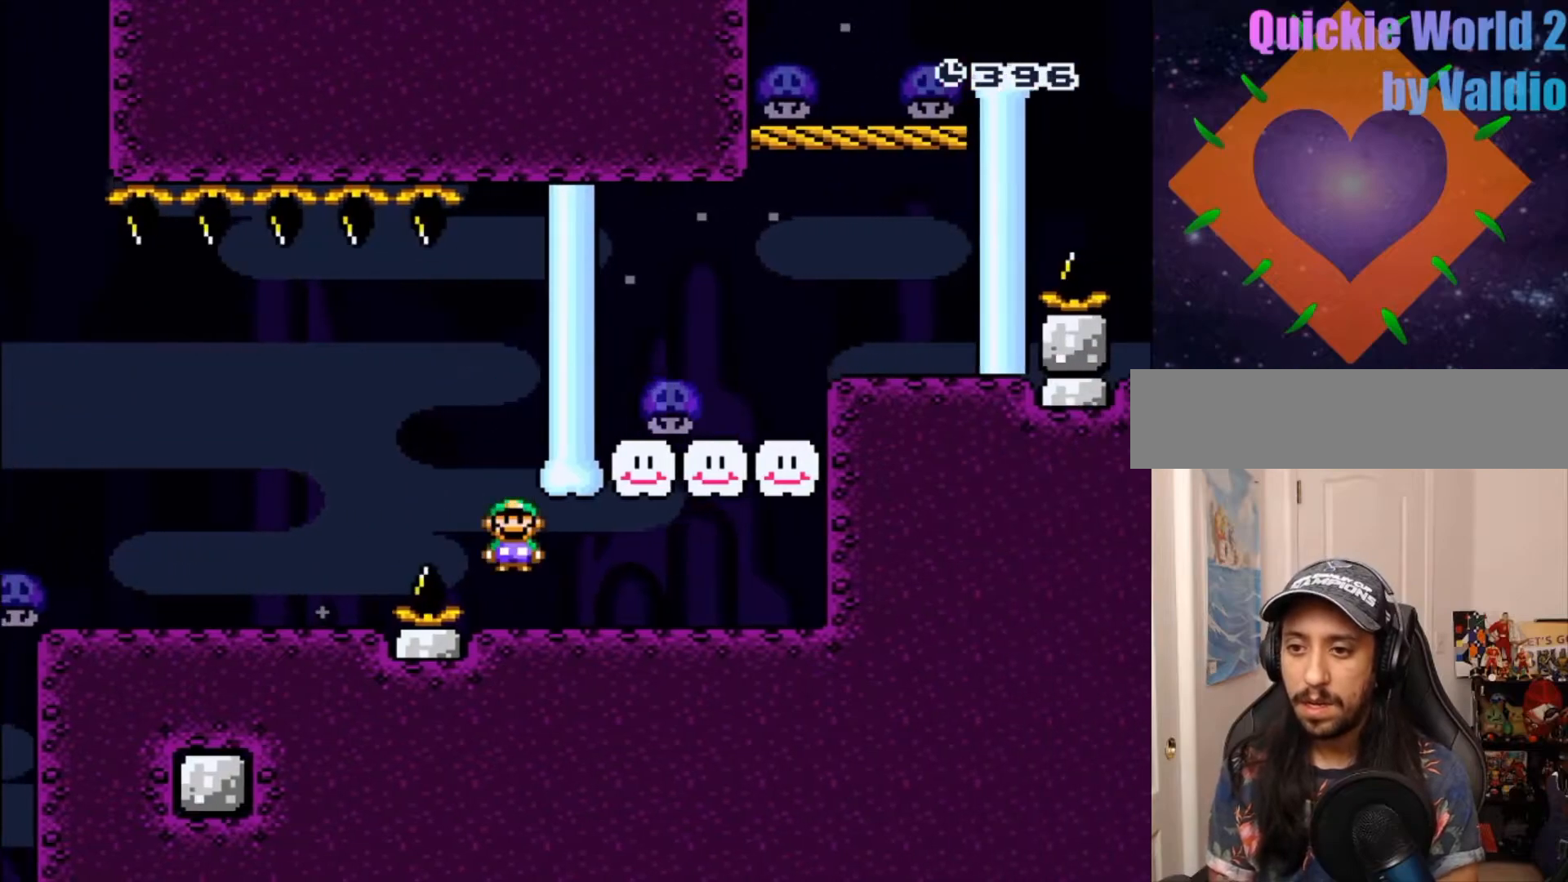
{"dt_ms": 500, "buttons": ["Y"], "events": [[267, "DPAD_RIGHT", "up"]]}
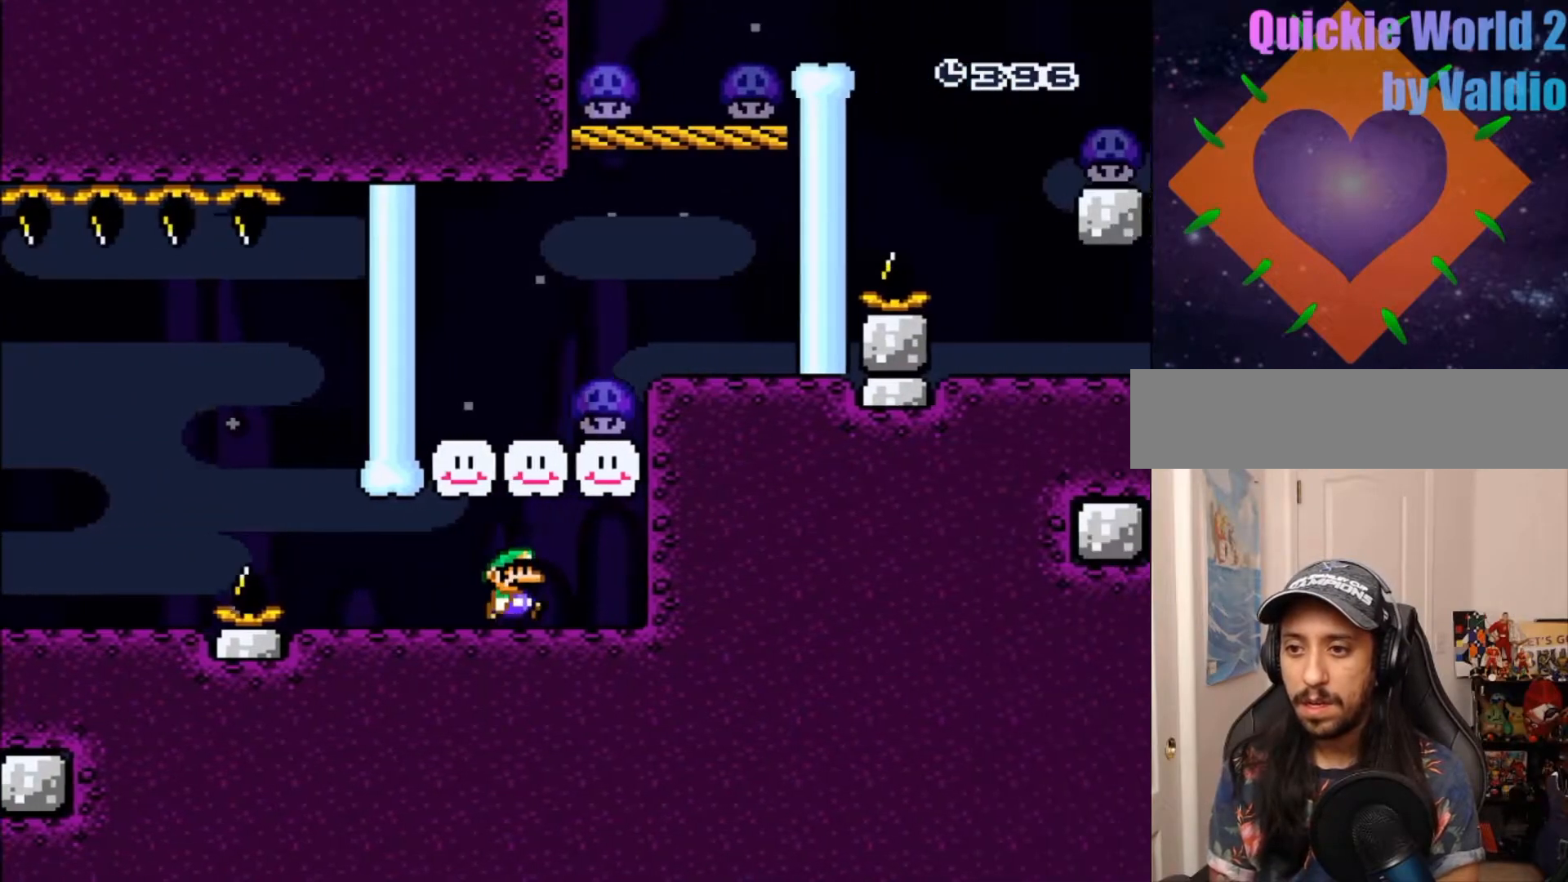
{"dt_ms": 500, "buttons": ["B", "Y", "DPAD_RIGHT"], "events": [[300, "DPAD_RIGHT", "down"], [367, "B", "down"]]}
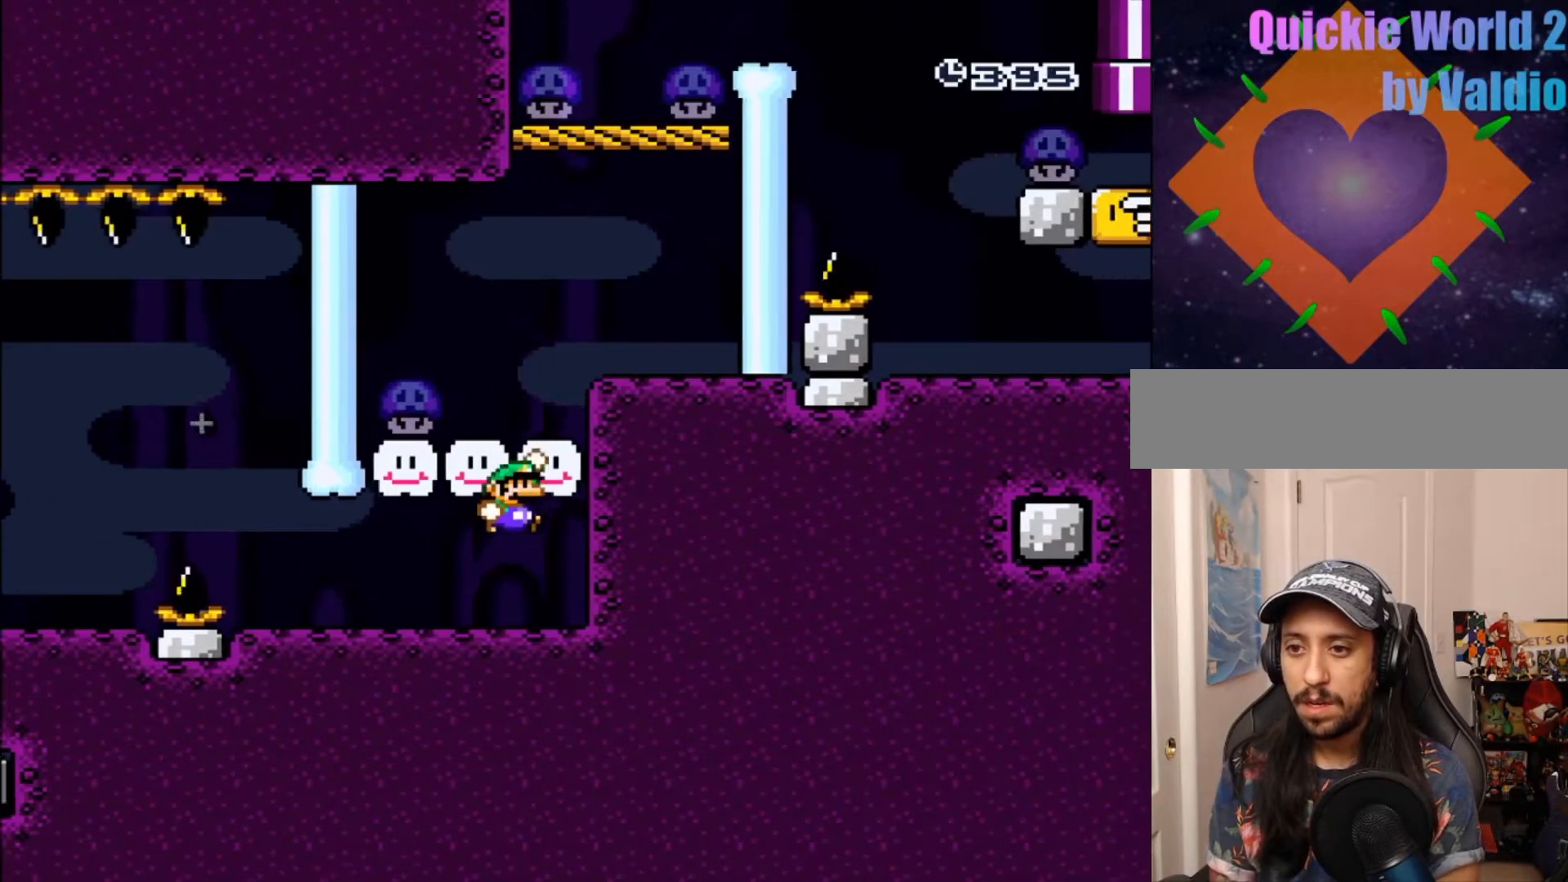
{"dt_ms": 500, "buttons": ["Y"], "events": [[300, "B", "up"], [433, "DPAD_RIGHT", "up"]]}
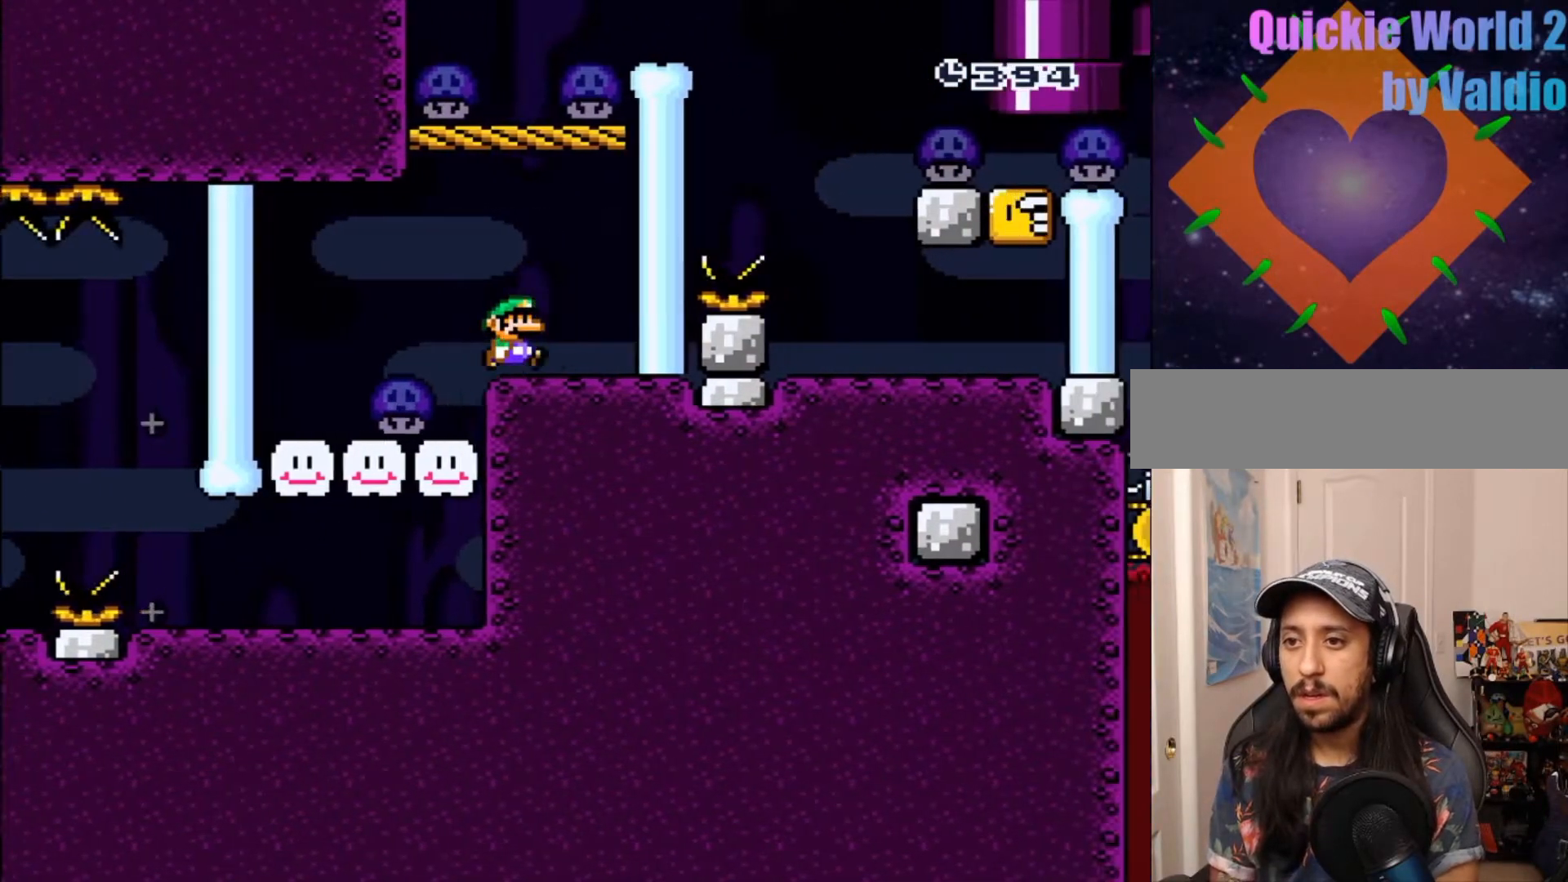
{"dt_ms": 500, "buttons": [], "events": [[183, "DPAD_LEFT", "down"], [233, "DPAD_RIGHT", "down"], [233, "Y", "up"], [300, "DPAD_RIGHT", "up"], [333, "DPAD_LEFT", "up"]]}
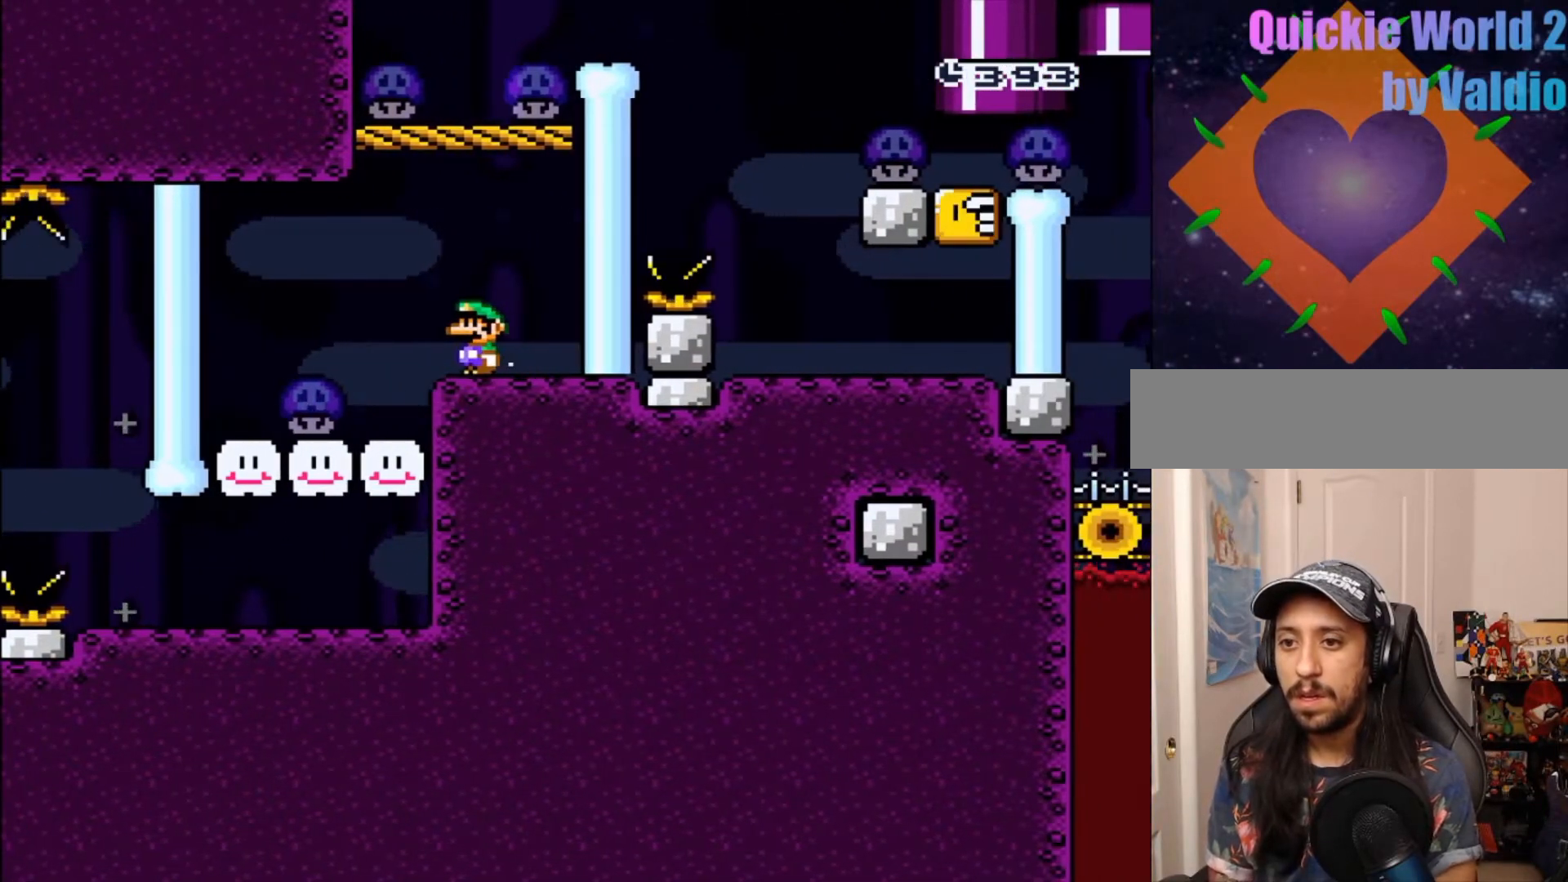
{"dt_ms": 500, "buttons": [], "events": [[50, "DPAD_LEFT", "down"], [133, "DPAD_LEFT", "up"]]}
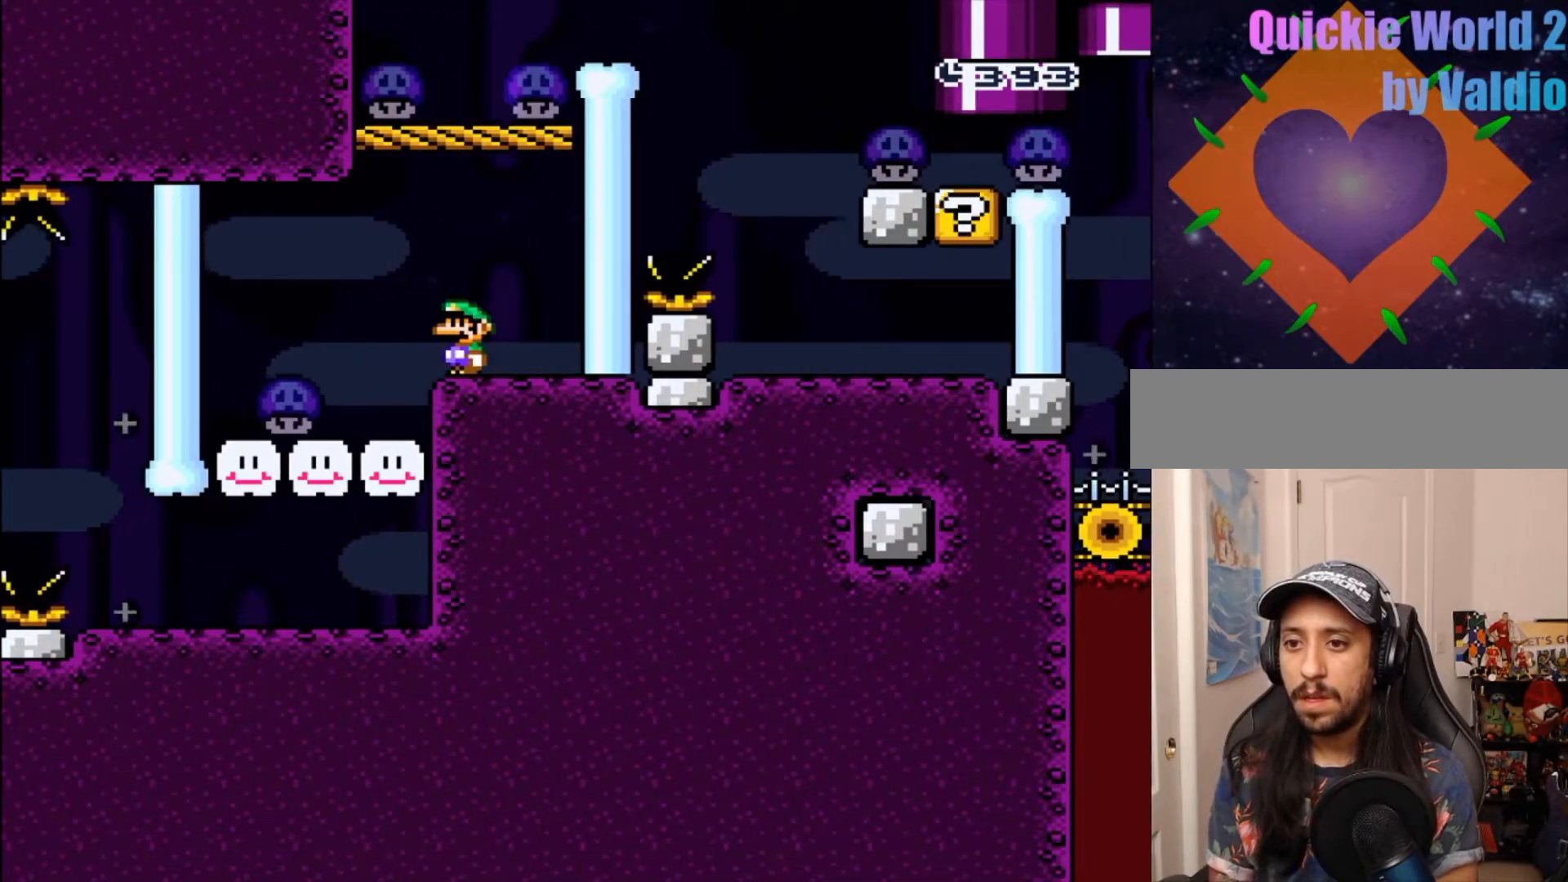
{"dt_ms": 500, "buttons": ["B"]}
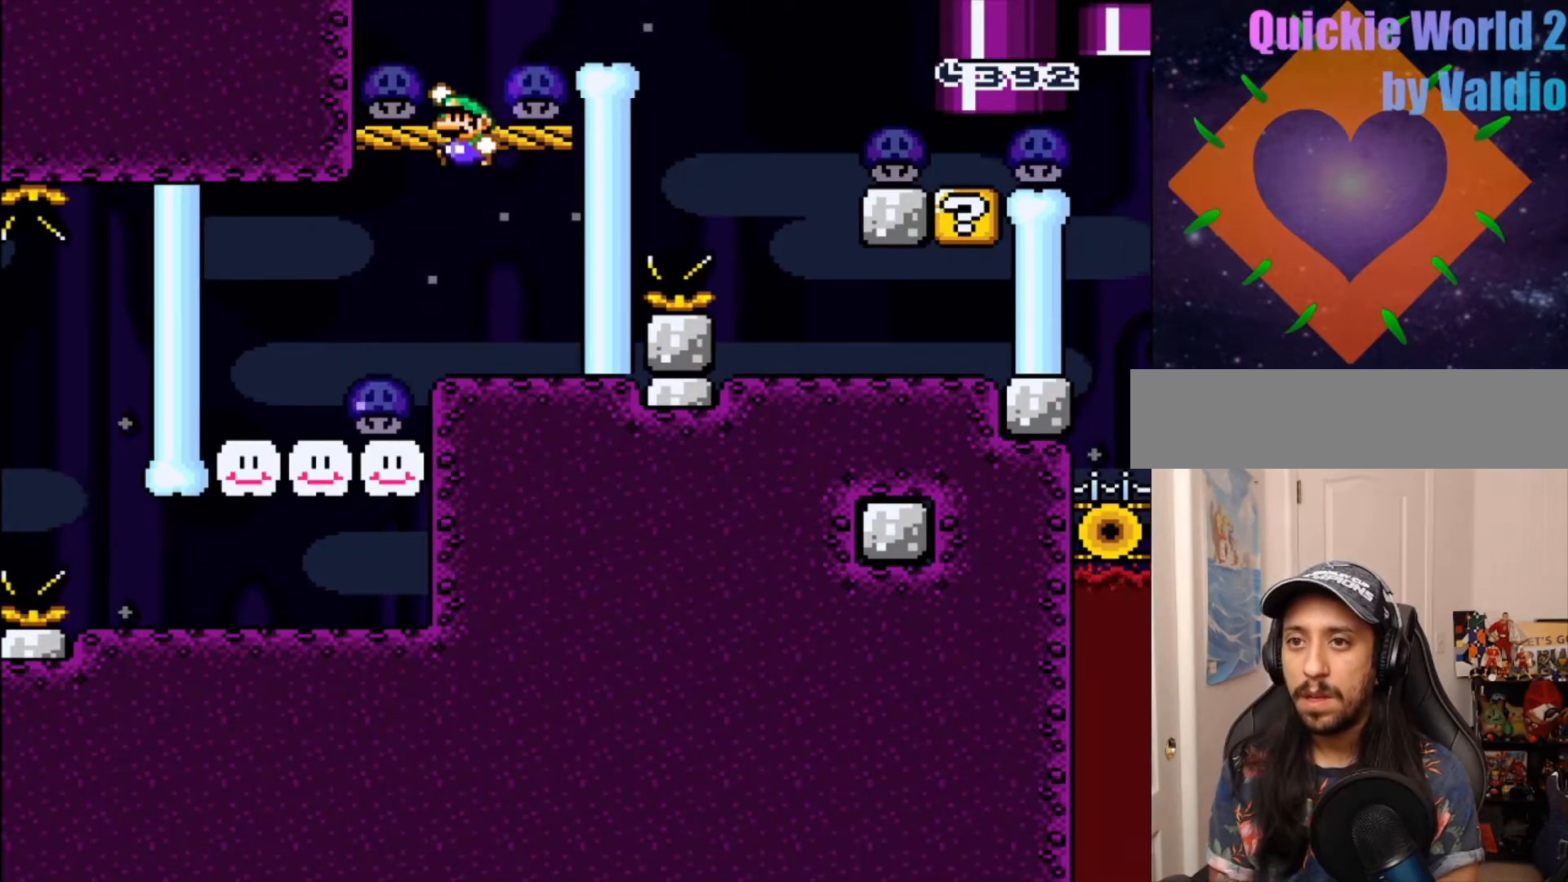
{"dt_ms": 500, "buttons": ["B", "DPAD_UP", "DPAD_RIGHT"], "events": [[133, "B", "up"], [350, "B", "down"], [417, "DPAD_RIGHT", "down"], [417, "DPAD_UP", "down"]]}
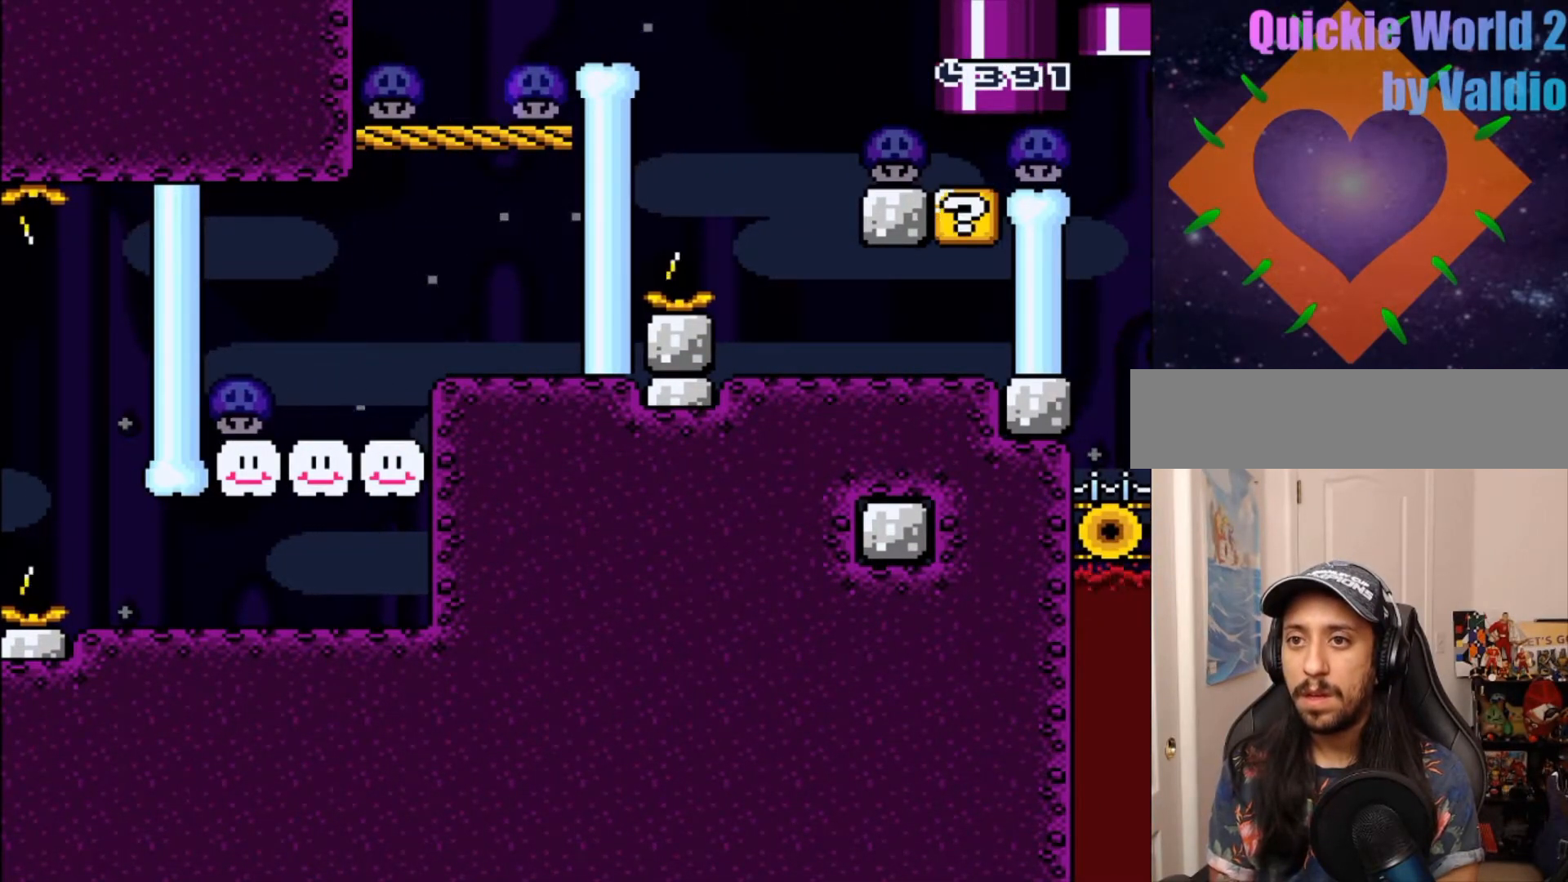
{"dt_ms": 500, "buttons": ["DPAD_LEFT"], "events": [[33, "DPAD_UP", "up"], [300, "DPAD_RIGHT", "up"], [333, "B", "up"], [333, "DPAD_LEFT", "down"]]}
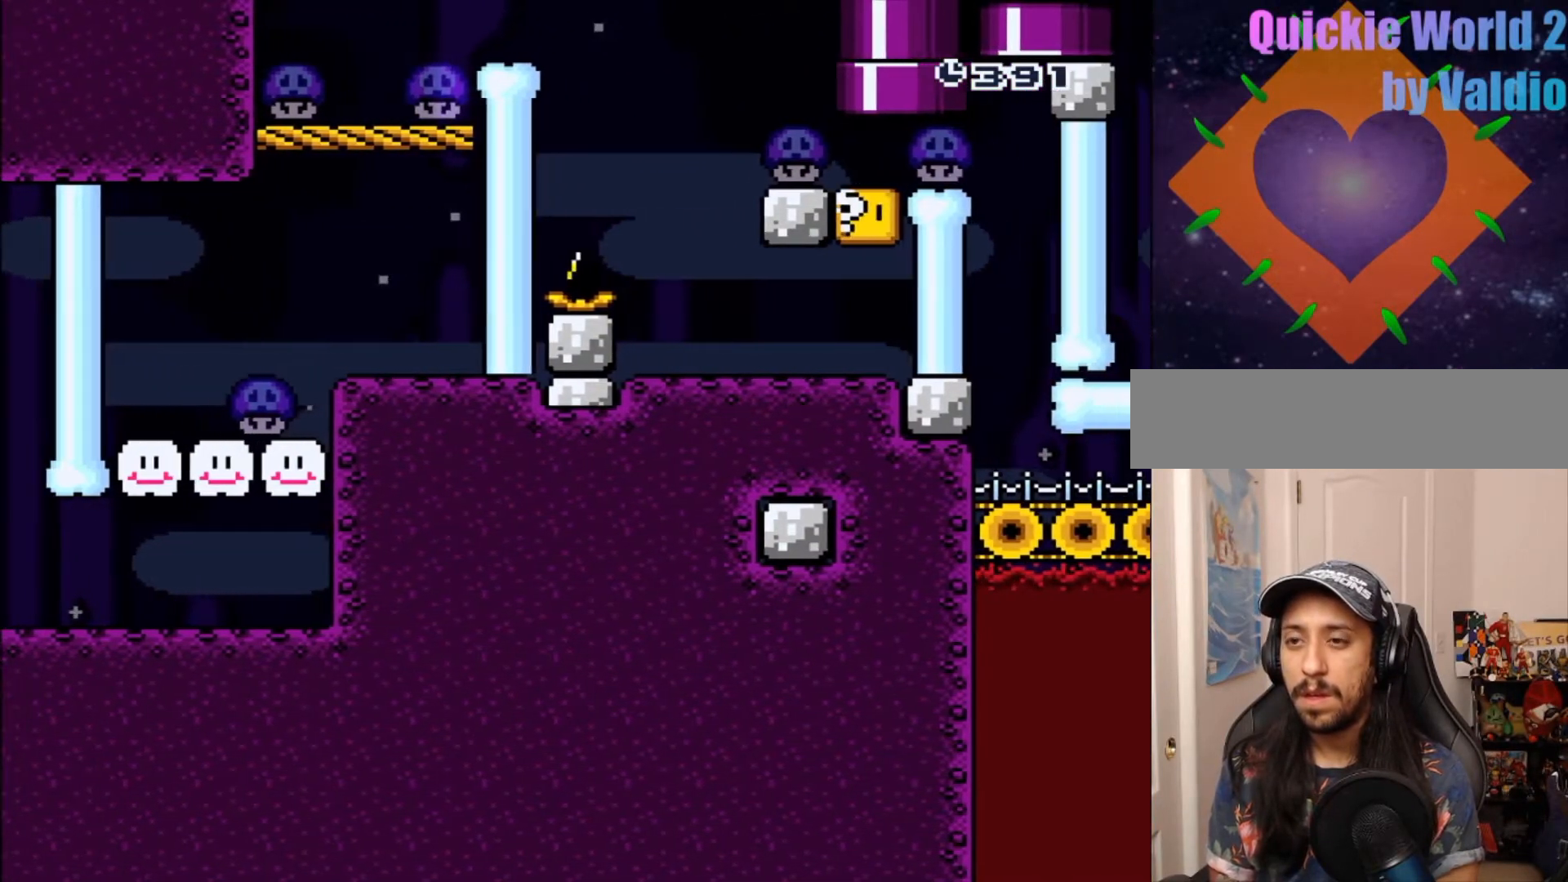
{"dt_ms": 500, "buttons": ["Y", "DPAD_RIGHT"]}
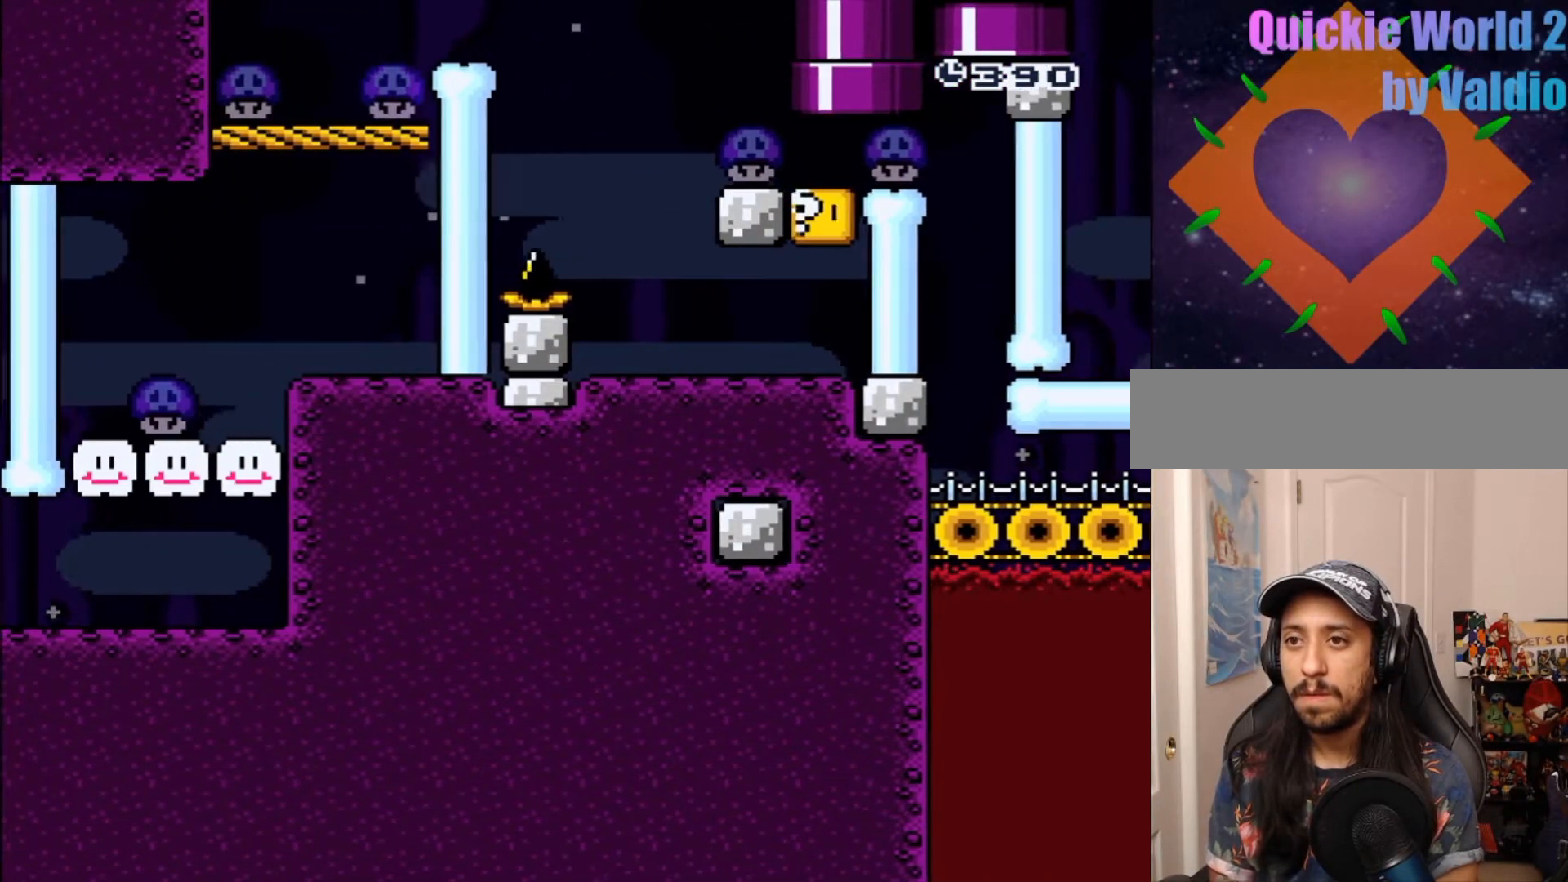
{"dt_ms": 500, "buttons": ["Y", "DPAD_RIGHT"], "events": [[100, "DPAD_RIGHT", "up"], [183, "DPAD_LEFT", "down"], [333, "DPAD_LEFT", "up"], [500, "DPAD_RIGHT", "down"]]}